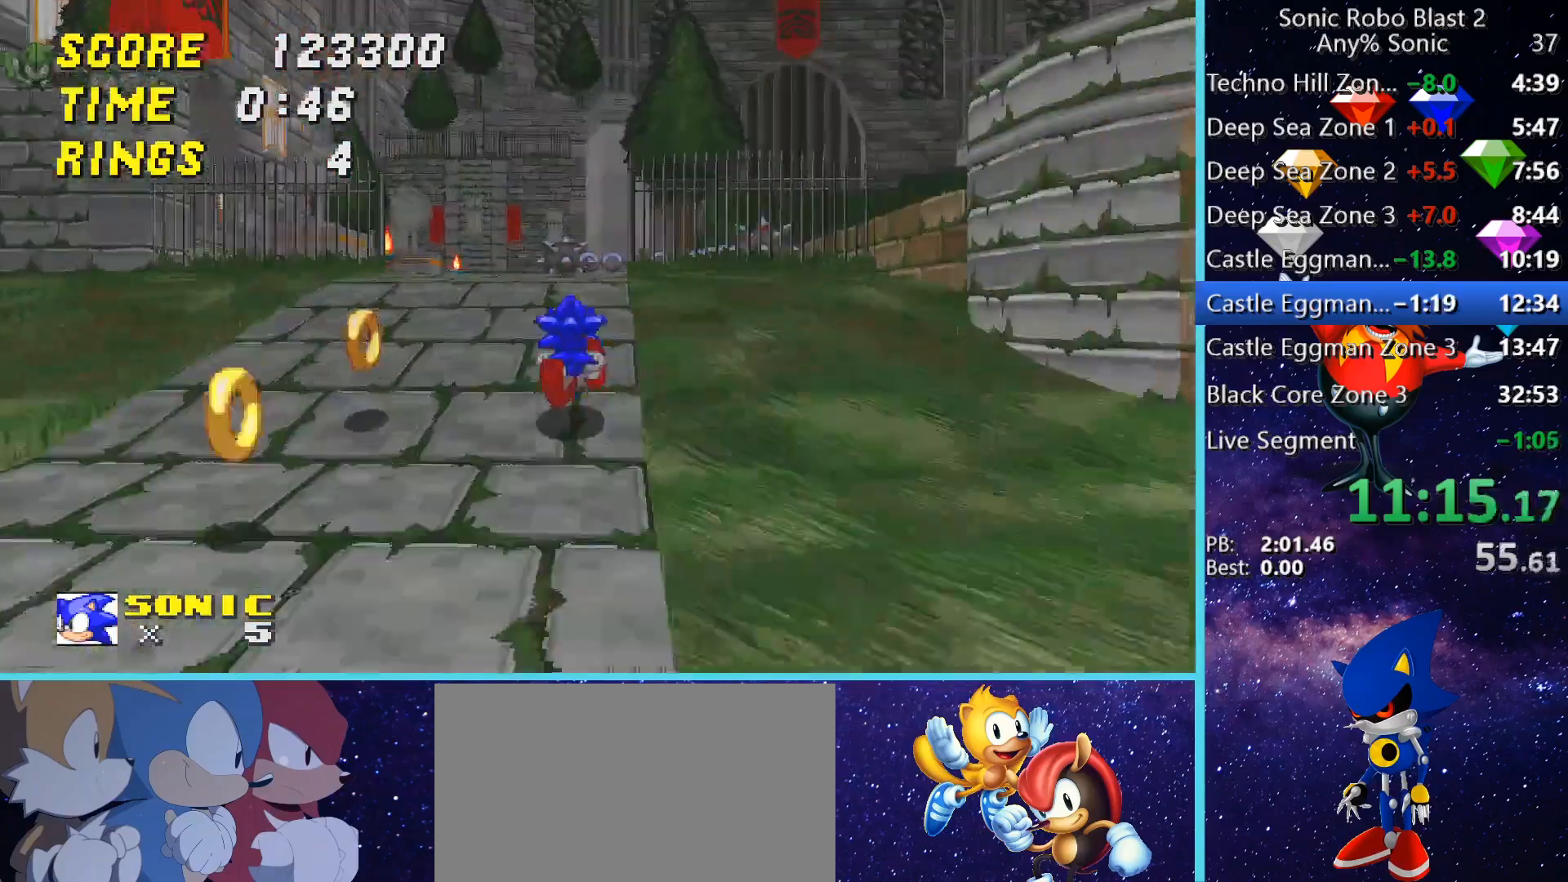
Gameplay with keyboard and mouse; each line is a JSON object with the keys and mouse buttons held at the frame after it. "events" lists presses ("down") and releases ("up") of "1", "2", "3", "4", "5", "a", "alt", "c", "caps_lock", "ctrl", "d", "e", "g", "q", "r", "s", "shift", "space", "t", "tab", "v", "w", "x", "z" and "mouse_wheel" between this image and that frame as [ms after this image, input, new state], when the widget could be followed in between. "mouse_wheel" = the "wheel" button of the "mouse" list. No other keys are recorded. "wheel" means that the mouse wheel is clicked or scrolled. Not read: f mouse_move.
{"keys": ["d"], "mouse": [], "events": [[240, "space", "down"], [320, "d", "down"], [320, "w", "up"], [520, "space", "up"]]}
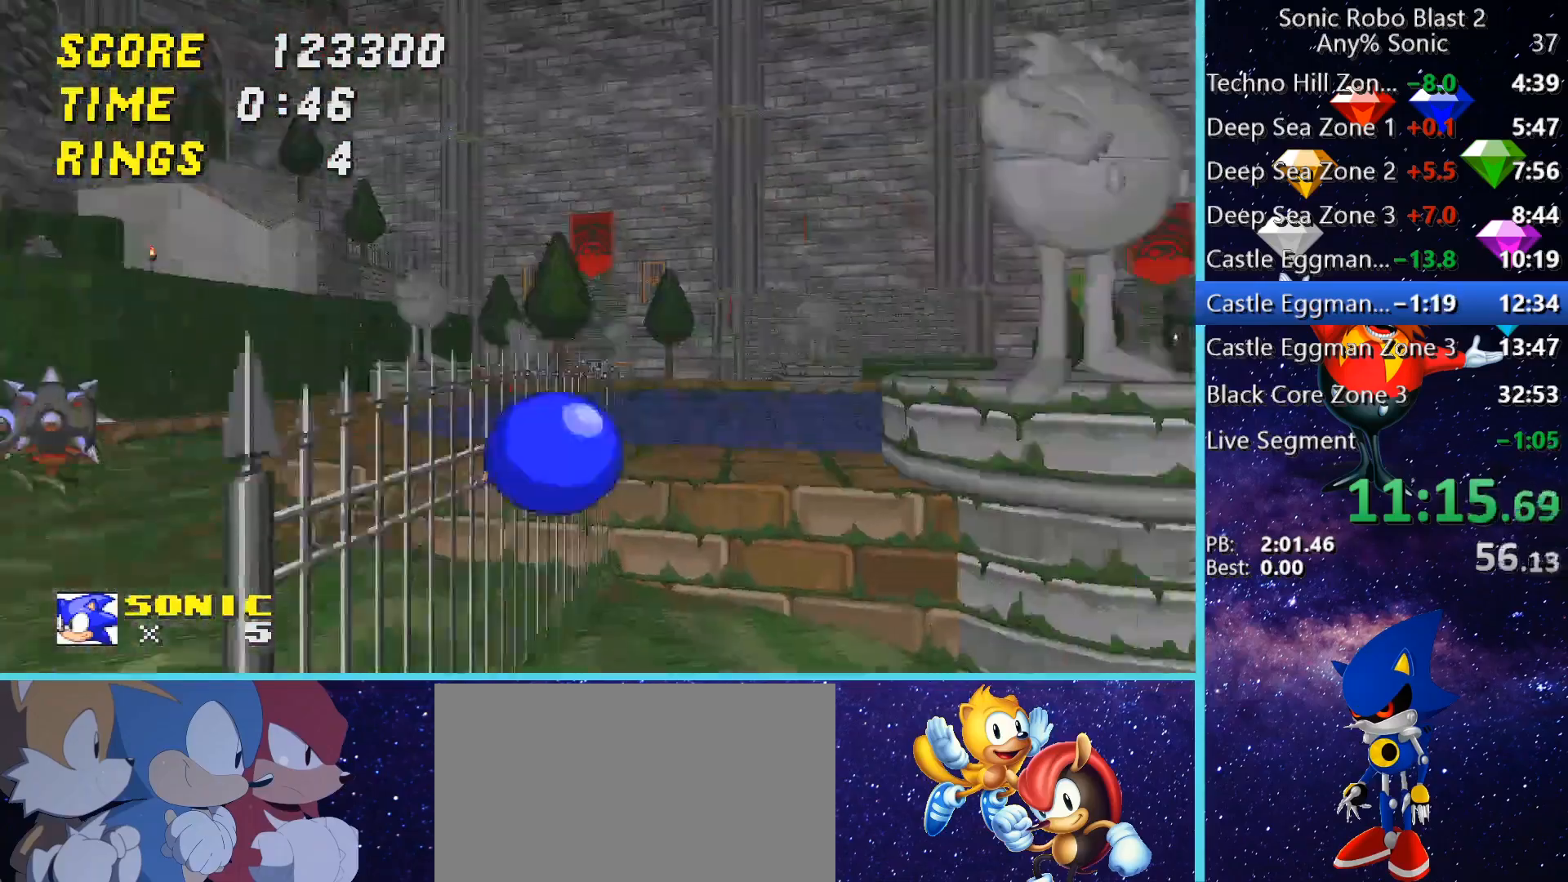
{"keys": ["s"], "mouse": [], "events": [[120, "space", "down"], [200, "space", "up"], [200, "w", "down"], [240, "d", "up"], [280, "w", "up"], [400, "s", "down"]]}
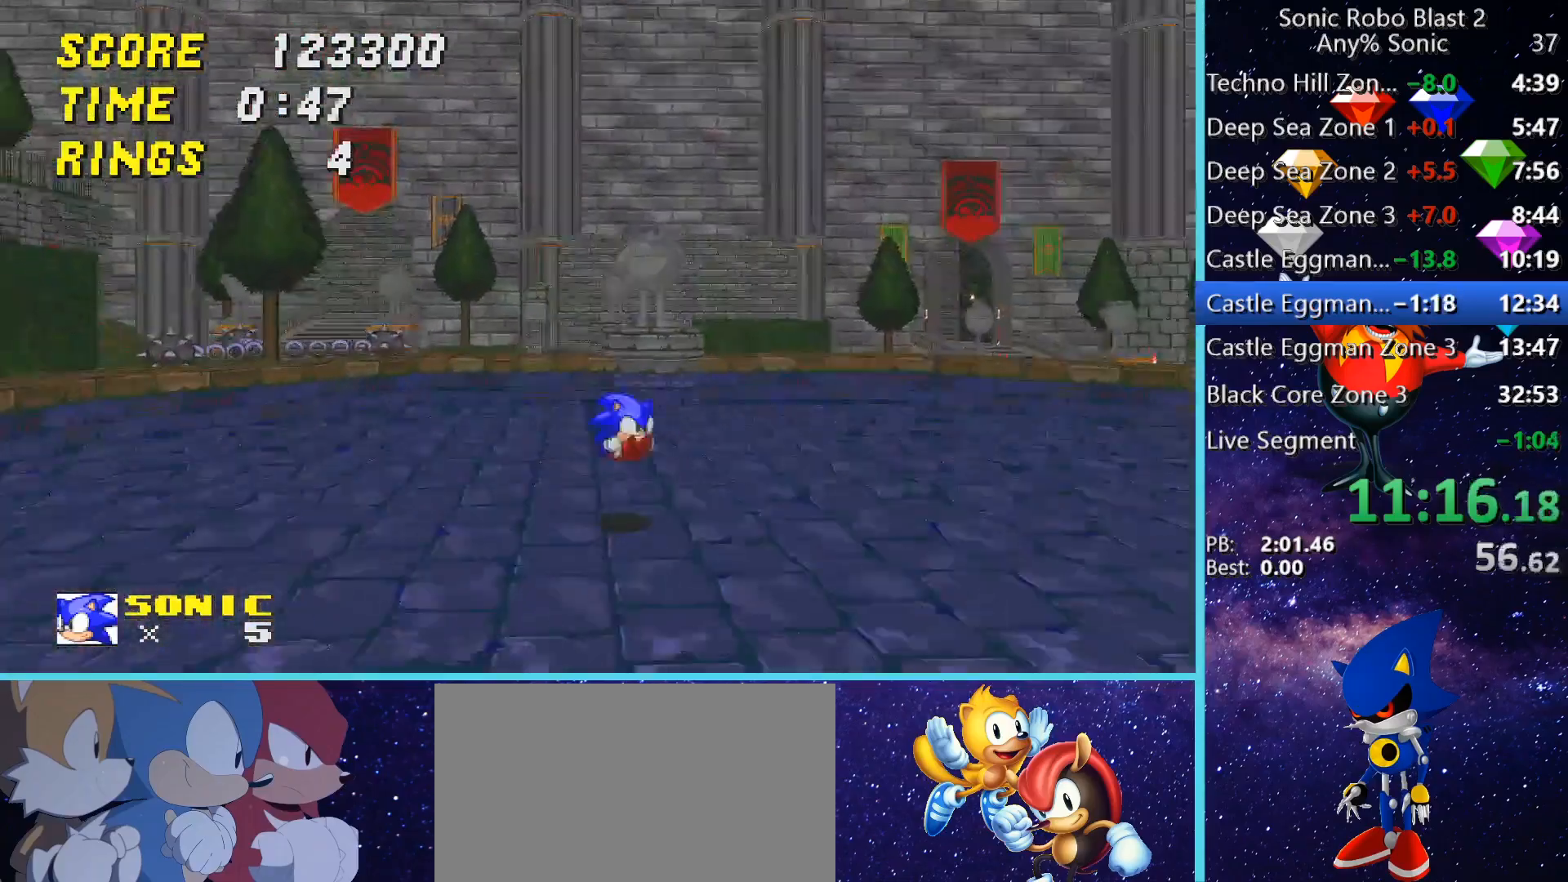
{"keys": ["a", "space", "w"], "mouse": [], "events": [[120, "a", "down"], [160, "s", "up"], [320, "w", "down"], [520, "space", "down"]]}
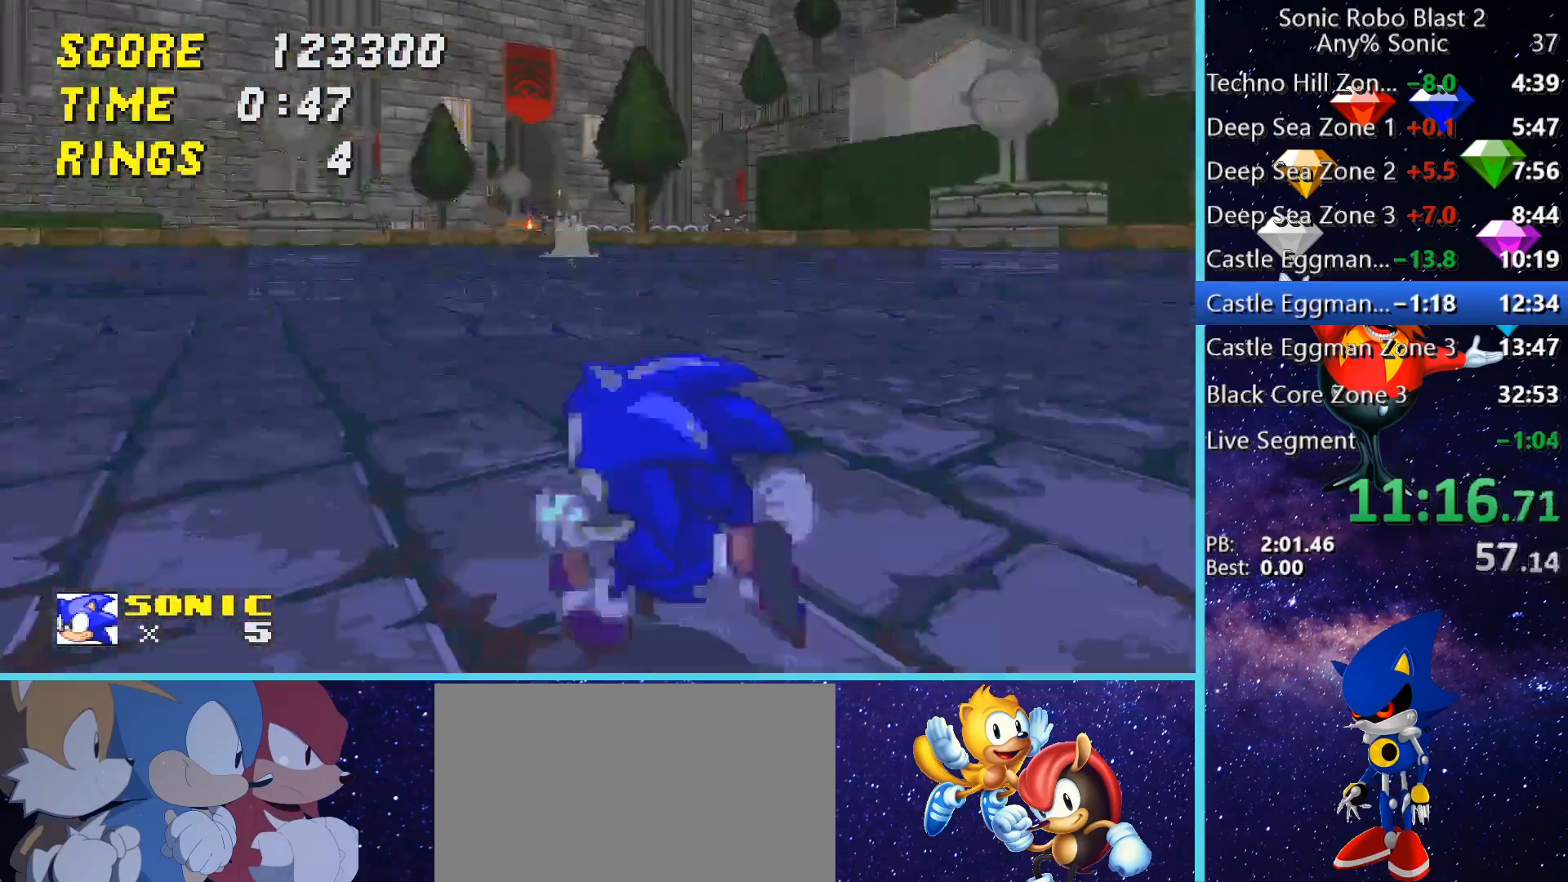
{"keys": ["a"], "mouse": [], "events": [[80, "a", "up"], [120, "space", "up"], [200, "space", "down"], [240, "w", "up"], [280, "space", "up"], [440, "a", "down"]]}
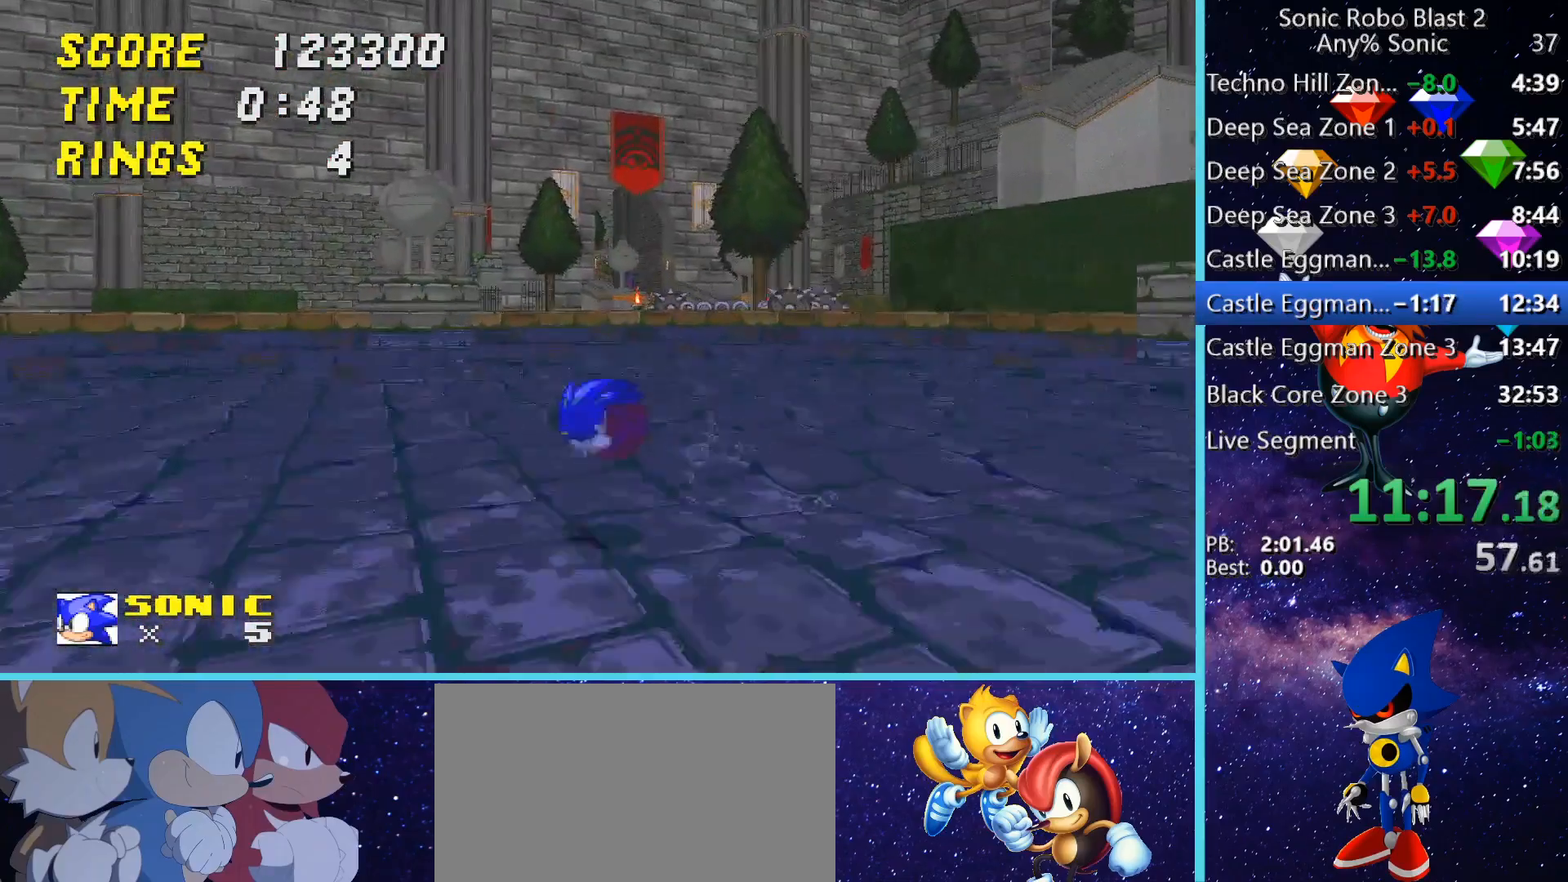
{"keys": [], "mouse": [], "events": [[280, "a", "up"], [400, "a", "down"], [480, "a", "up"]]}
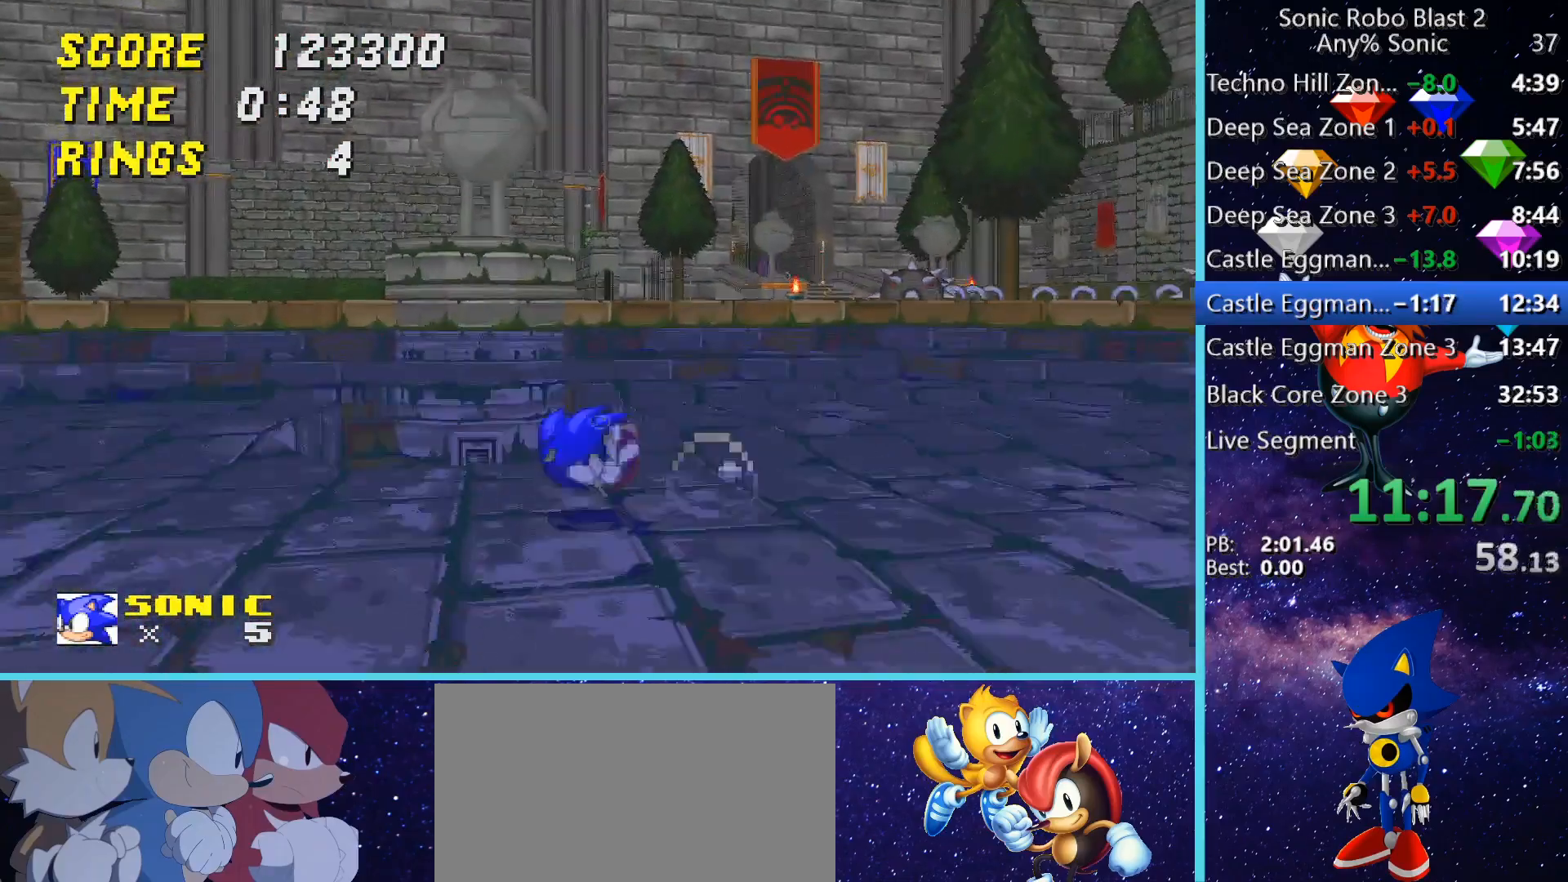
{"keys": ["d"], "mouse": [], "events": [[80, "a", "down"], [240, "a", "up"], [480, "d", "down"]]}
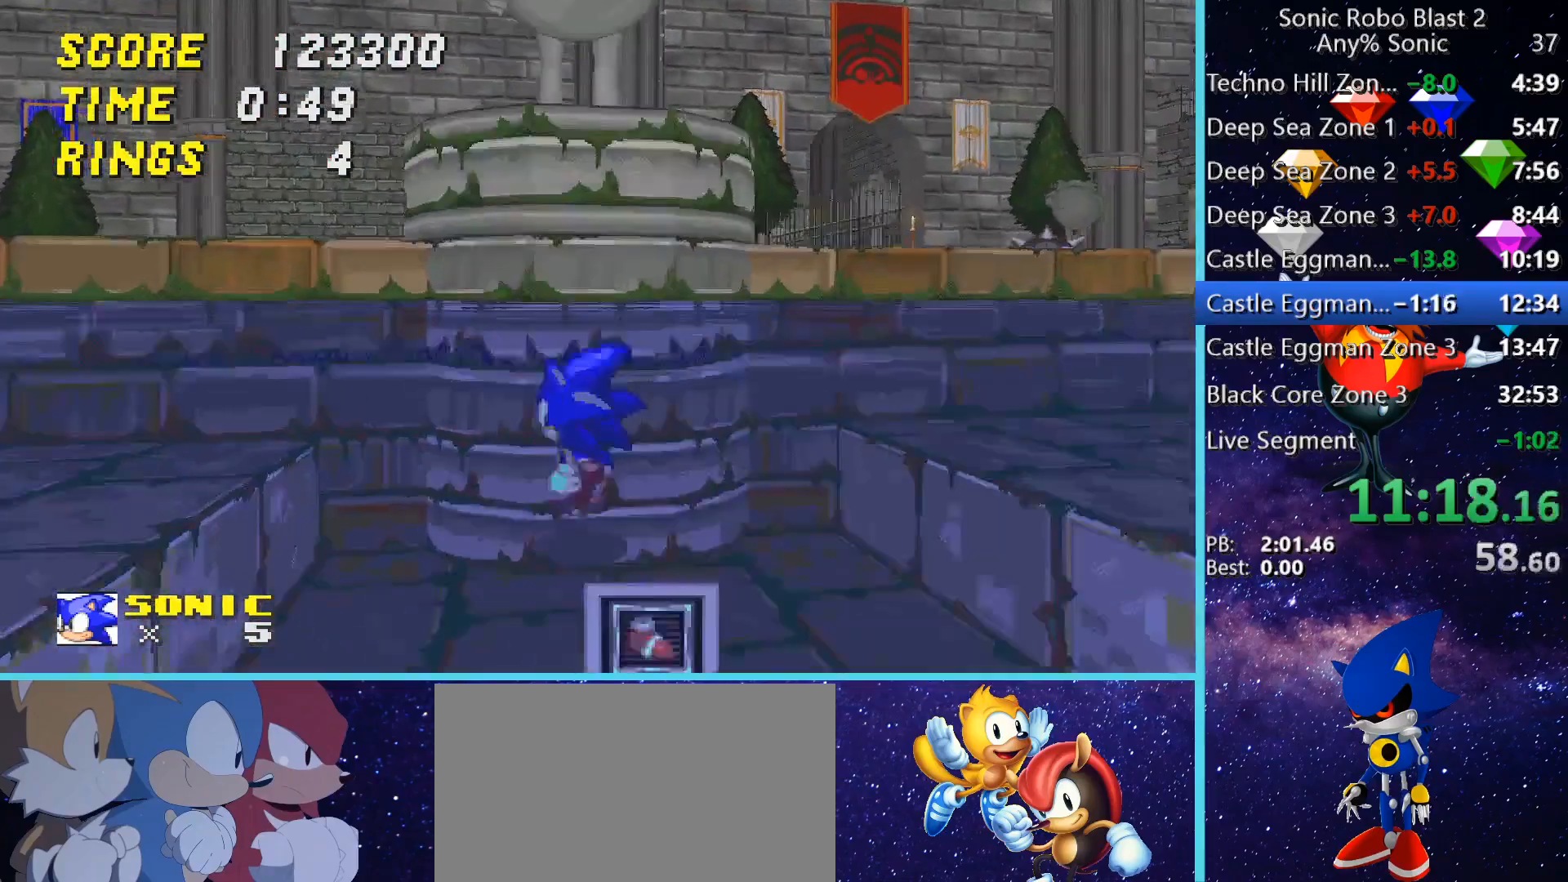
{"keys": ["d", "w"], "mouse": [], "events": [[520, "w", "down"]]}
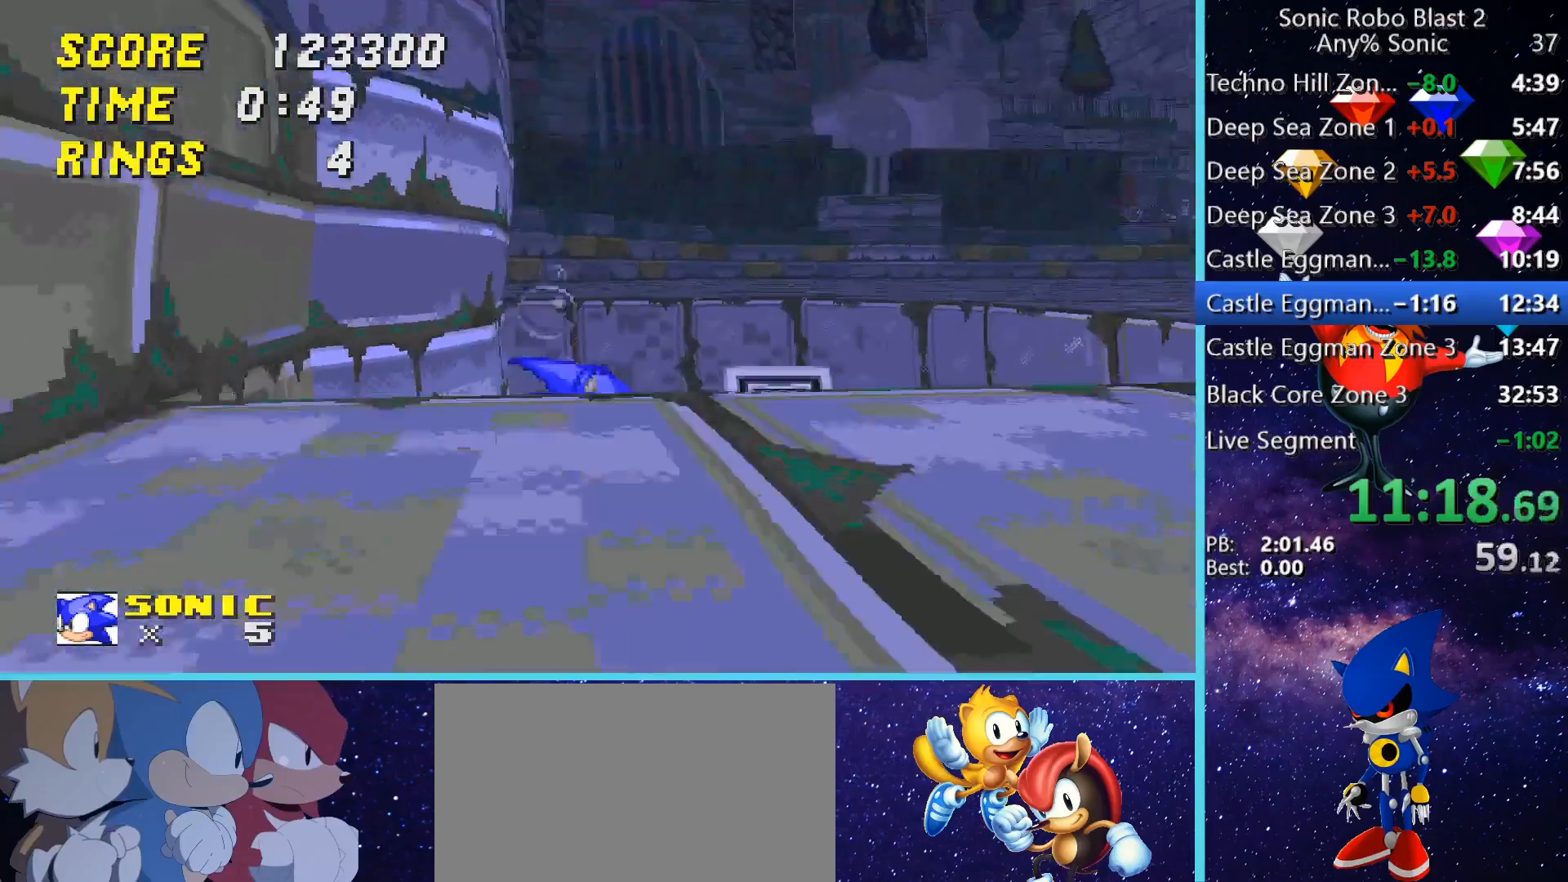
{"keys": ["space", "w"], "mouse": [], "events": [[400, "d", "up"], [400, "space", "down"]]}
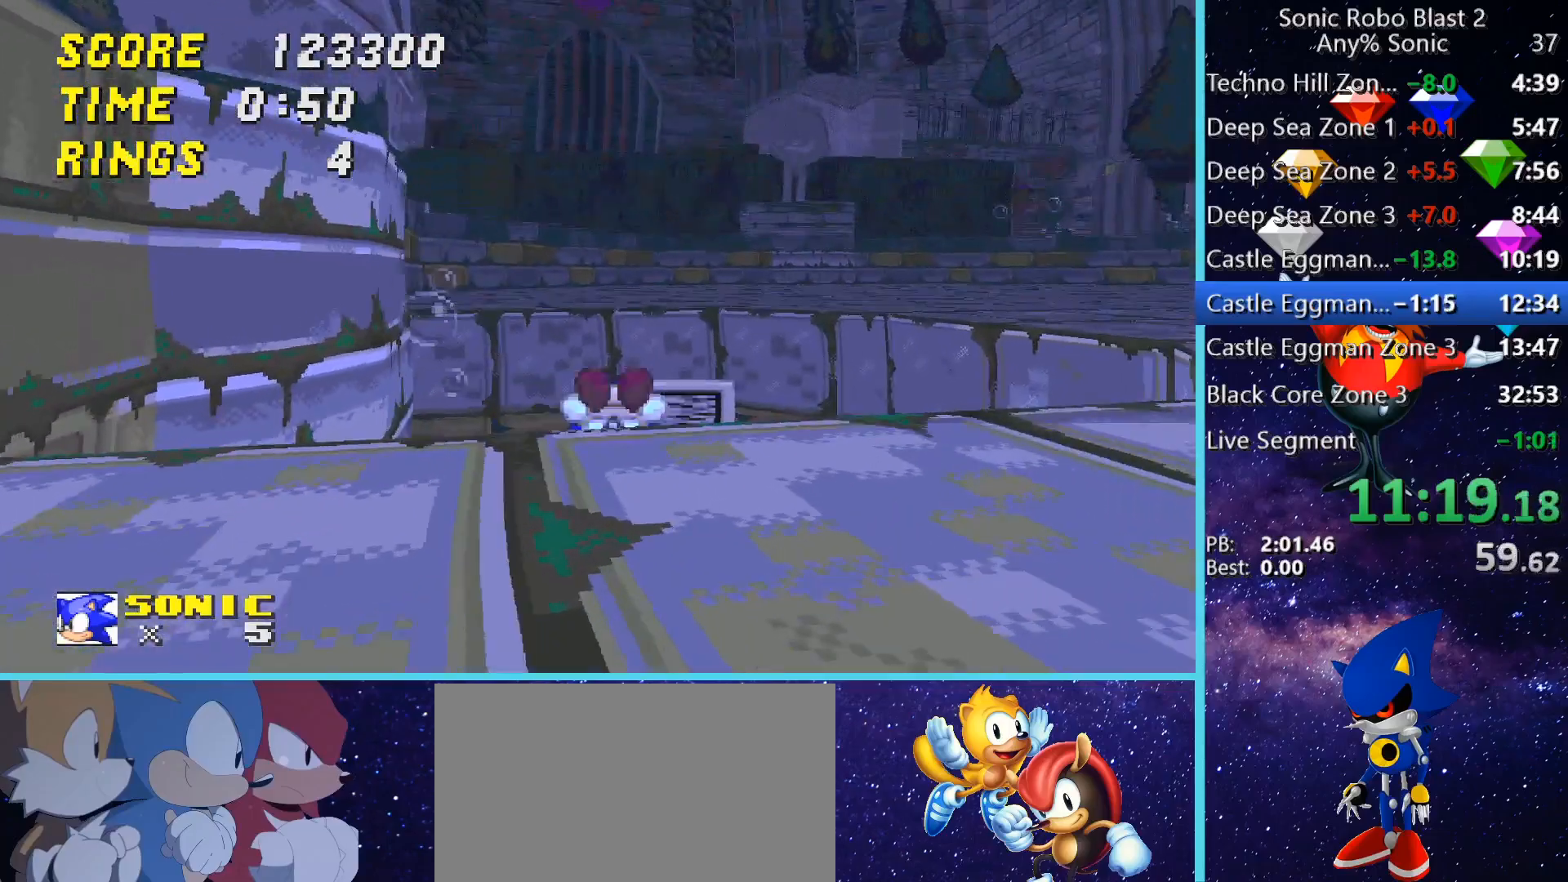
{"keys": ["w"], "mouse": [], "events": [[80, "a", "down"], [200, "a", "up"], [360, "space", "up"]]}
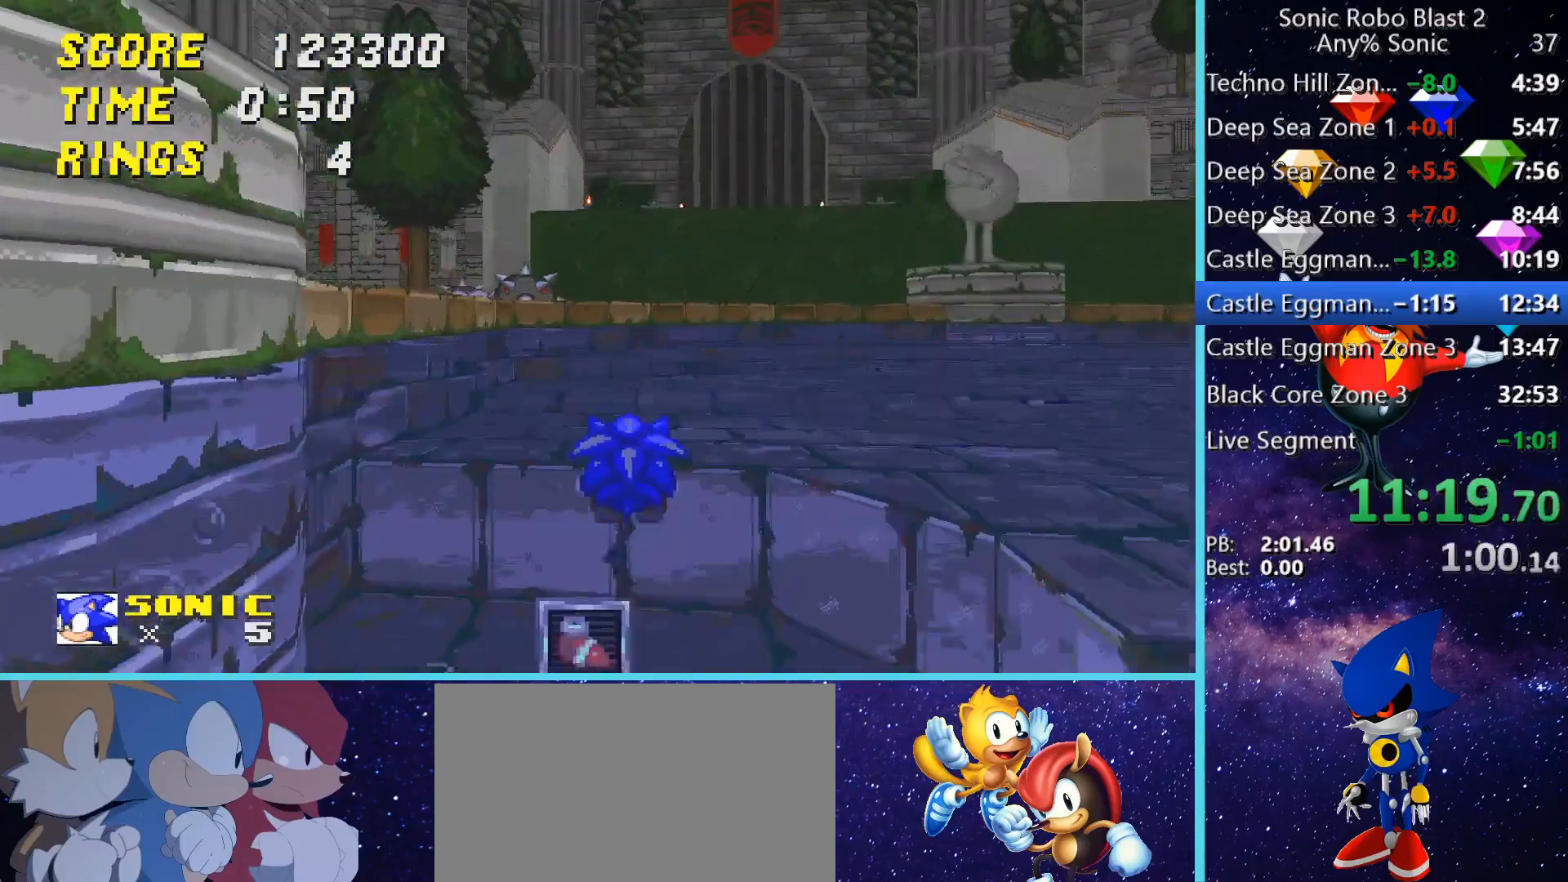
{"keys": ["space", "w"], "mouse": [], "events": [[80, "a", "down"], [80, "w", "up"], [280, "a", "up"], [280, "w", "down"], [480, "space", "down"]]}
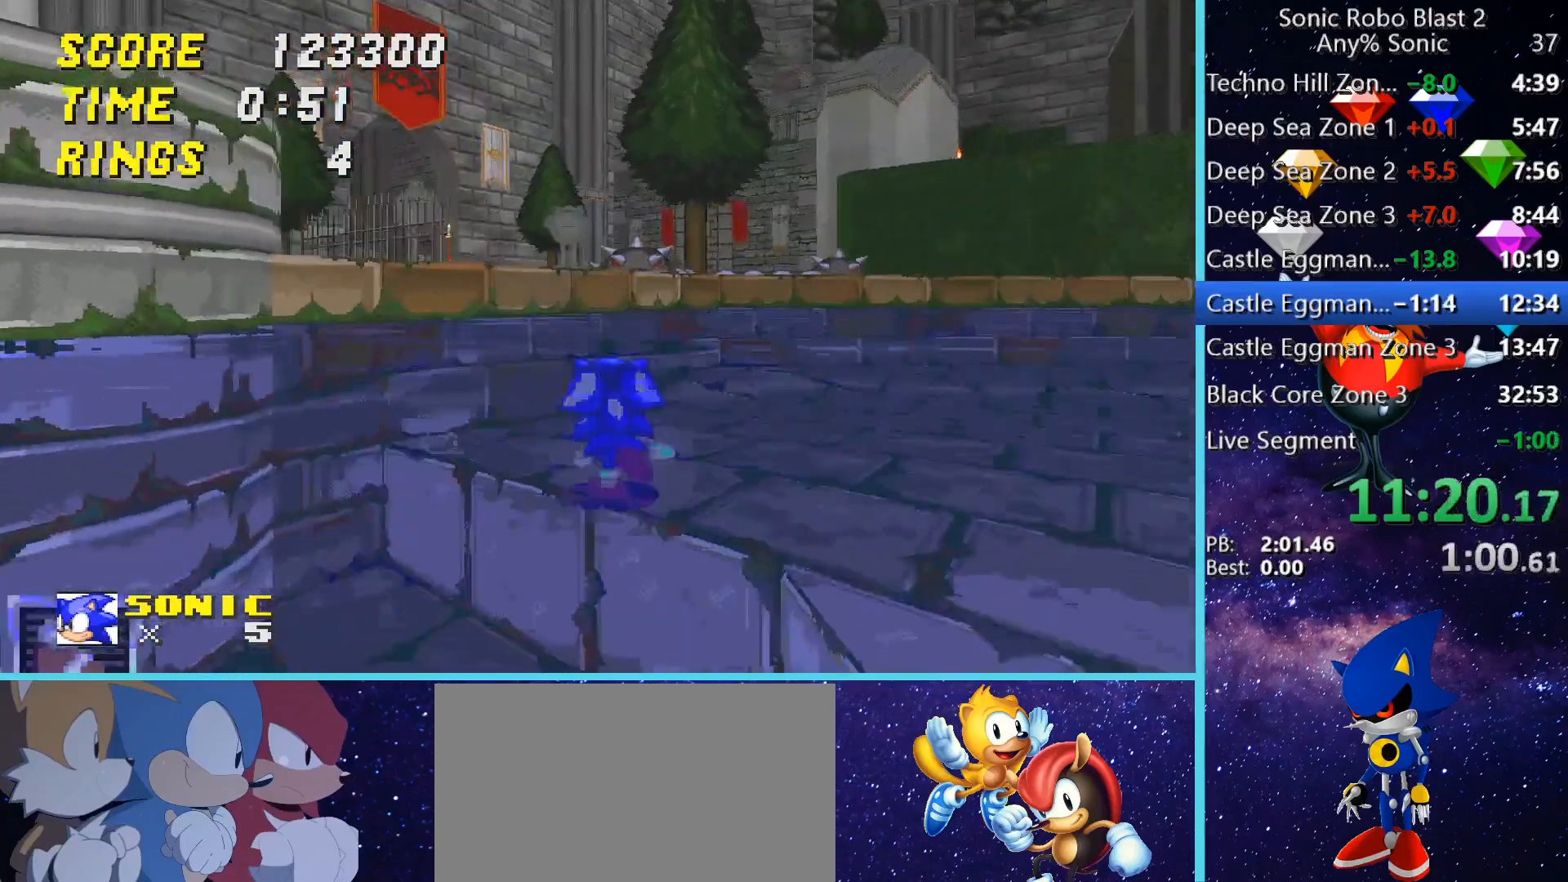
{"keys": ["a", "space"], "mouse": [], "events": [[160, "a", "down"], [240, "space", "up"], [280, "w", "up"], [440, "space", "down"]]}
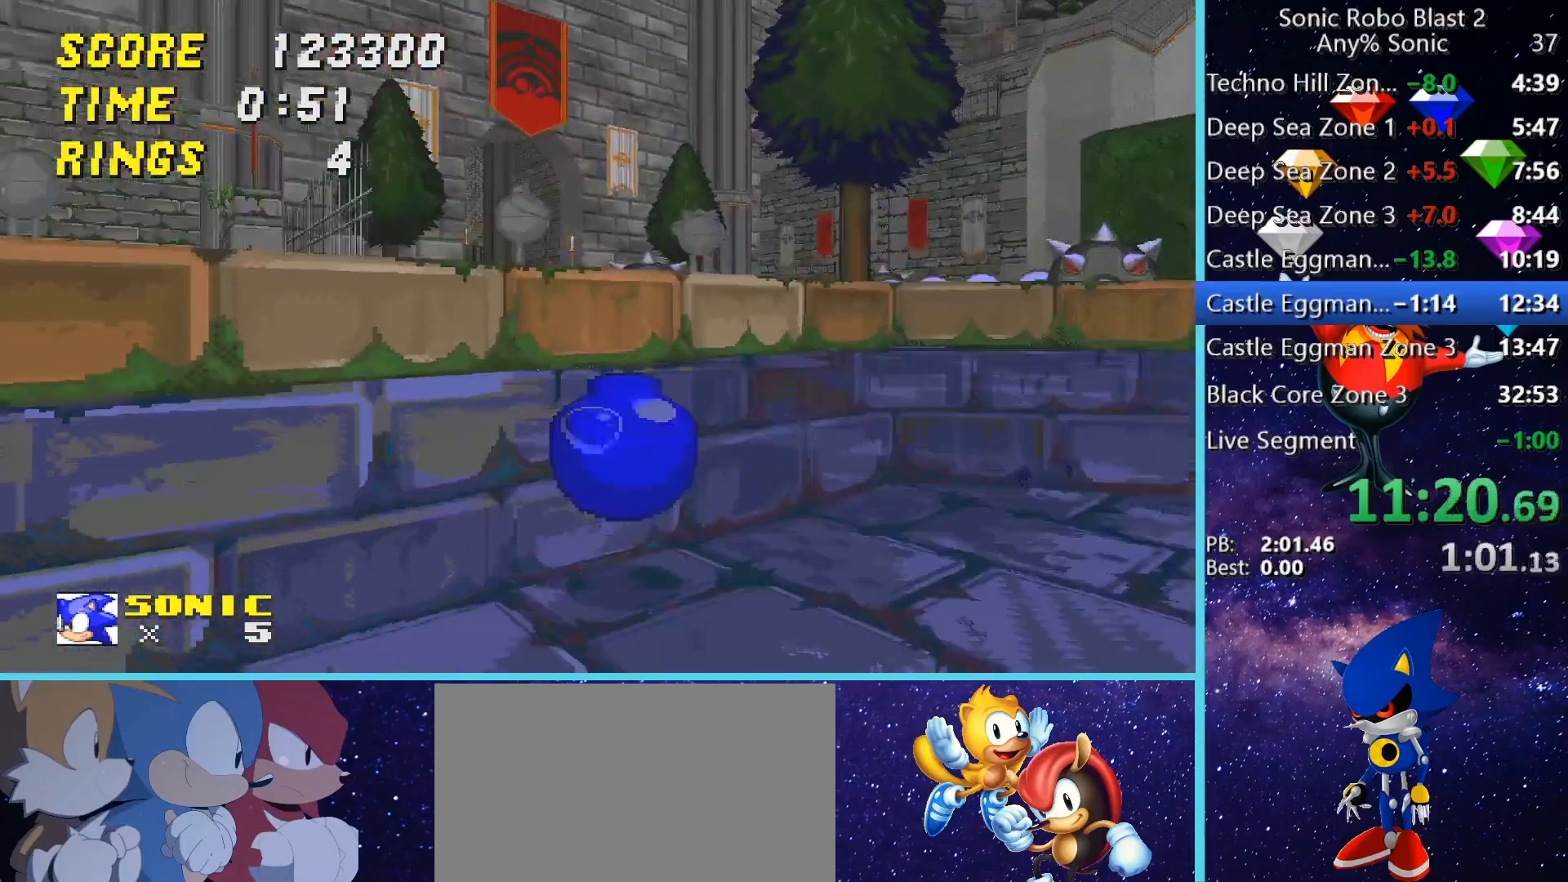
{"keys": ["space", "w"], "mouse": [], "events": [[240, "w", "down"], [320, "space", "up"], [400, "a", "up"], [440, "space", "down"]]}
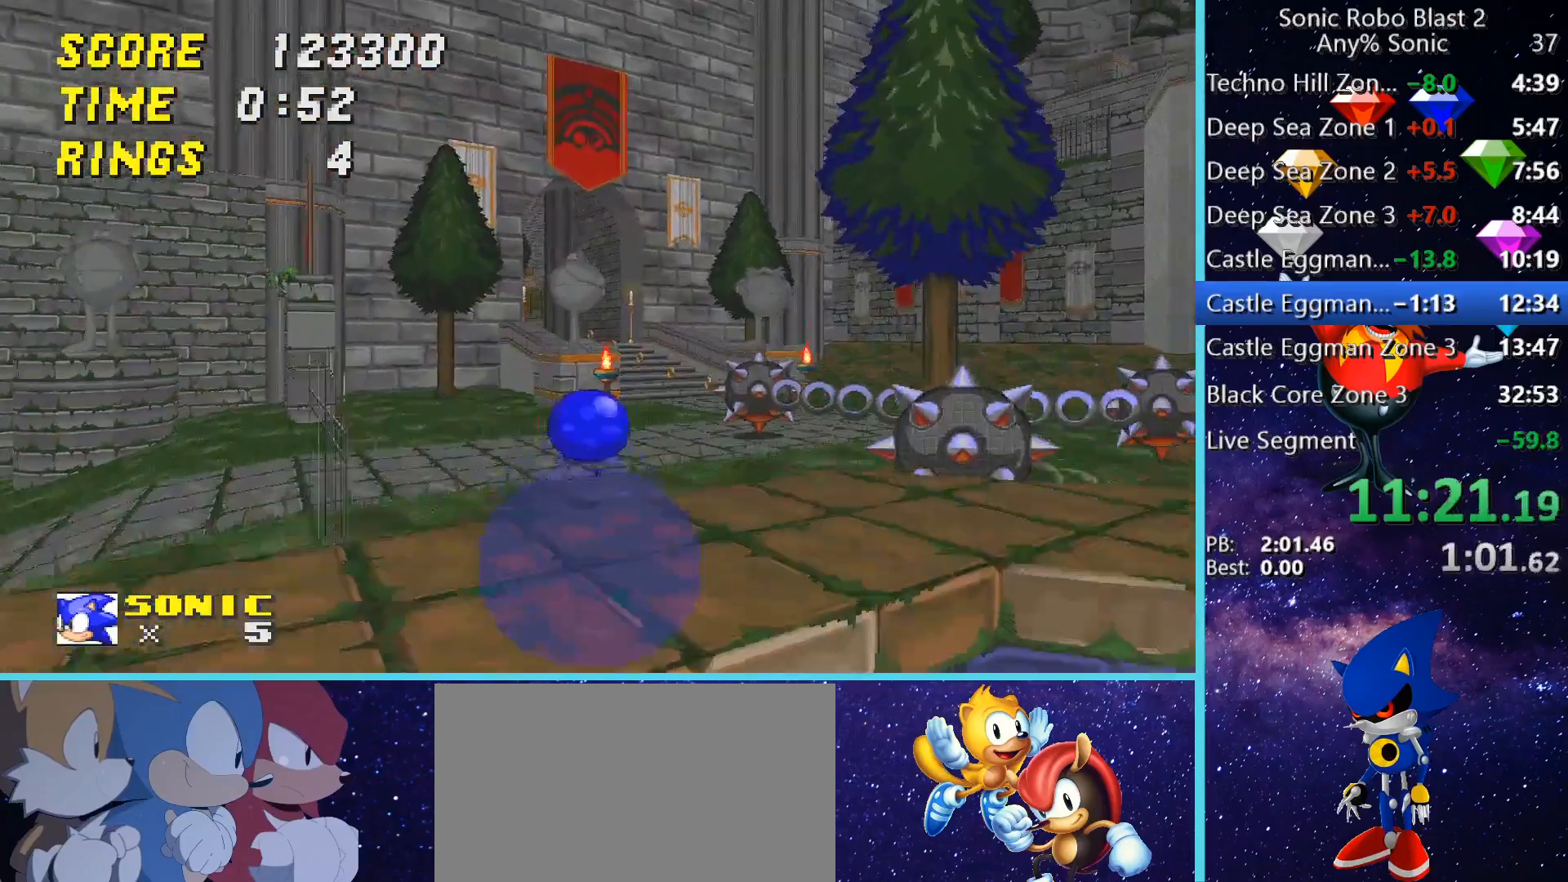
{"keys": ["a", "w"], "mouse": [], "events": [[40, "d", "down"], [80, "space", "up"], [200, "d", "up"], [480, "a", "down"]]}
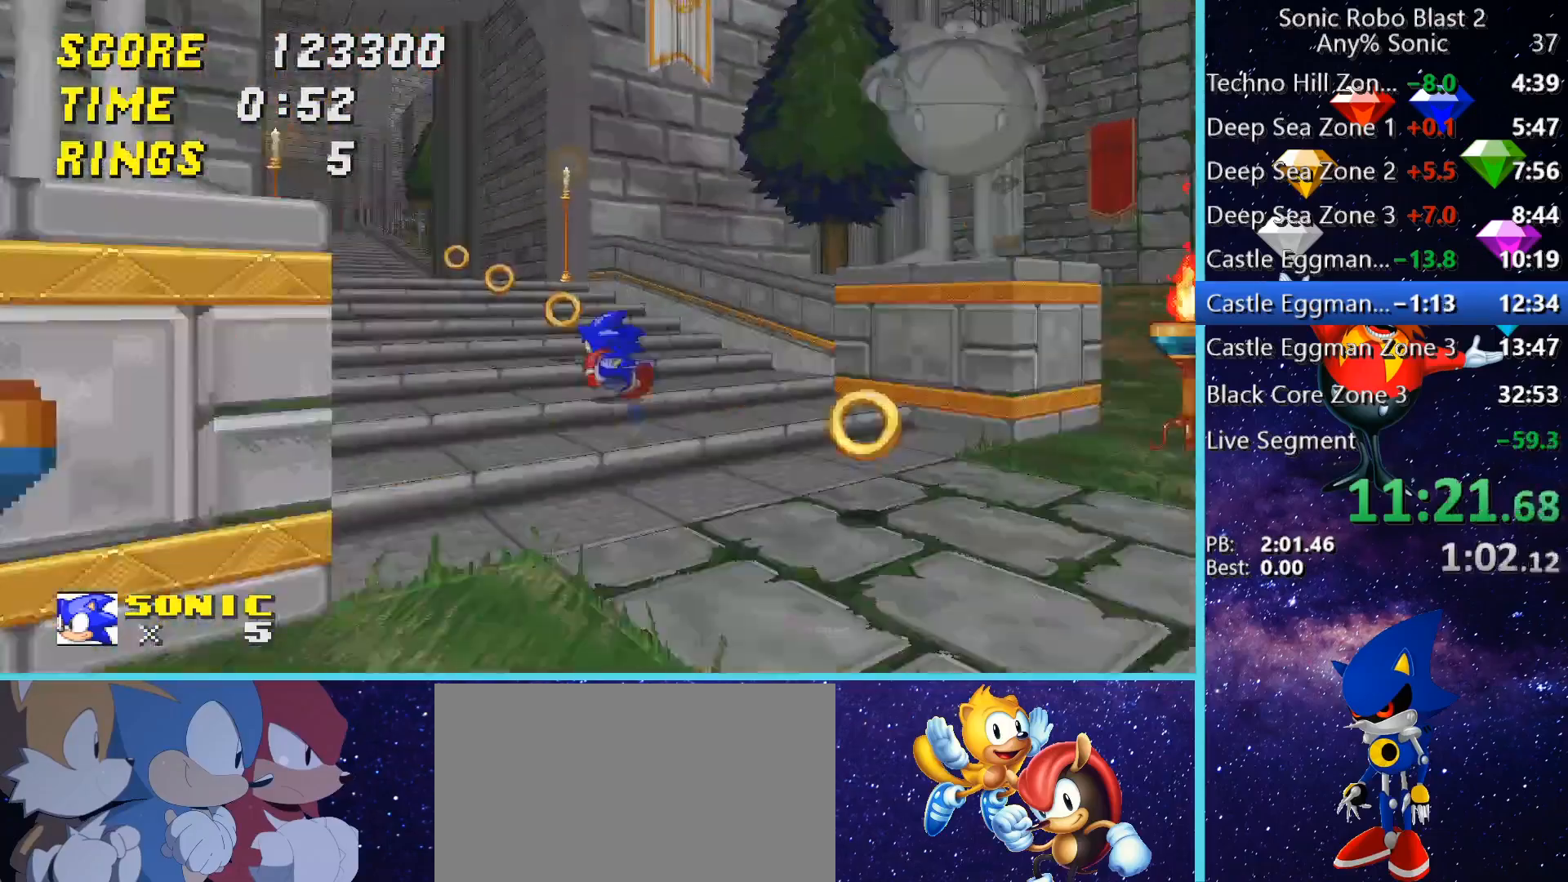
{"keys": ["w"], "mouse": [], "events": [[80, "a", "up"], [240, "a", "down"], [320, "a", "up"]]}
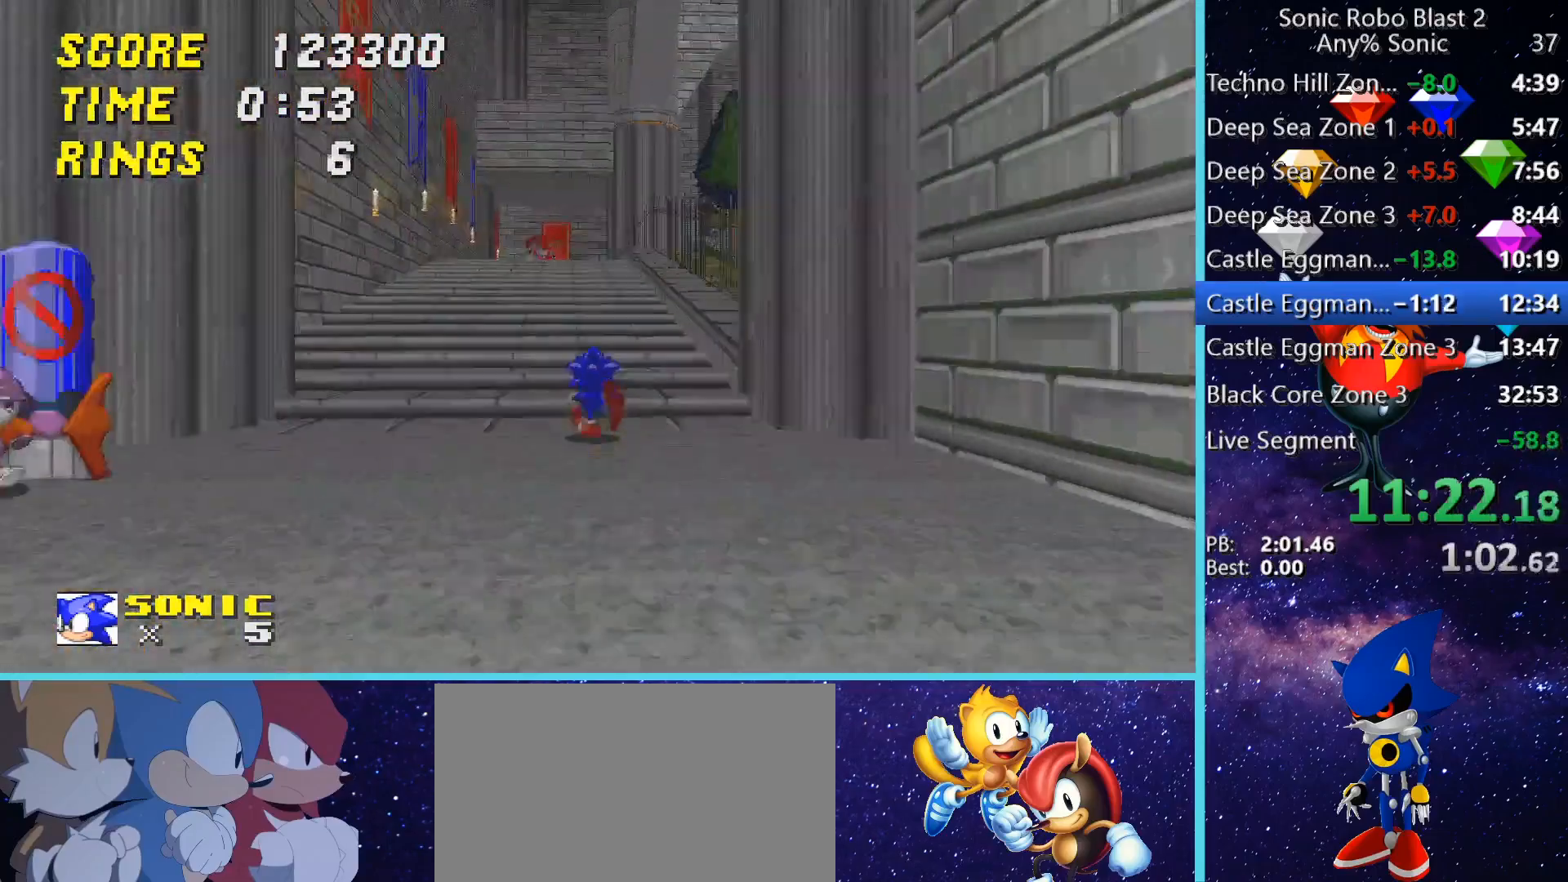
{"keys": ["a", "w"], "mouse": [], "events": [[520, "a", "down"]]}
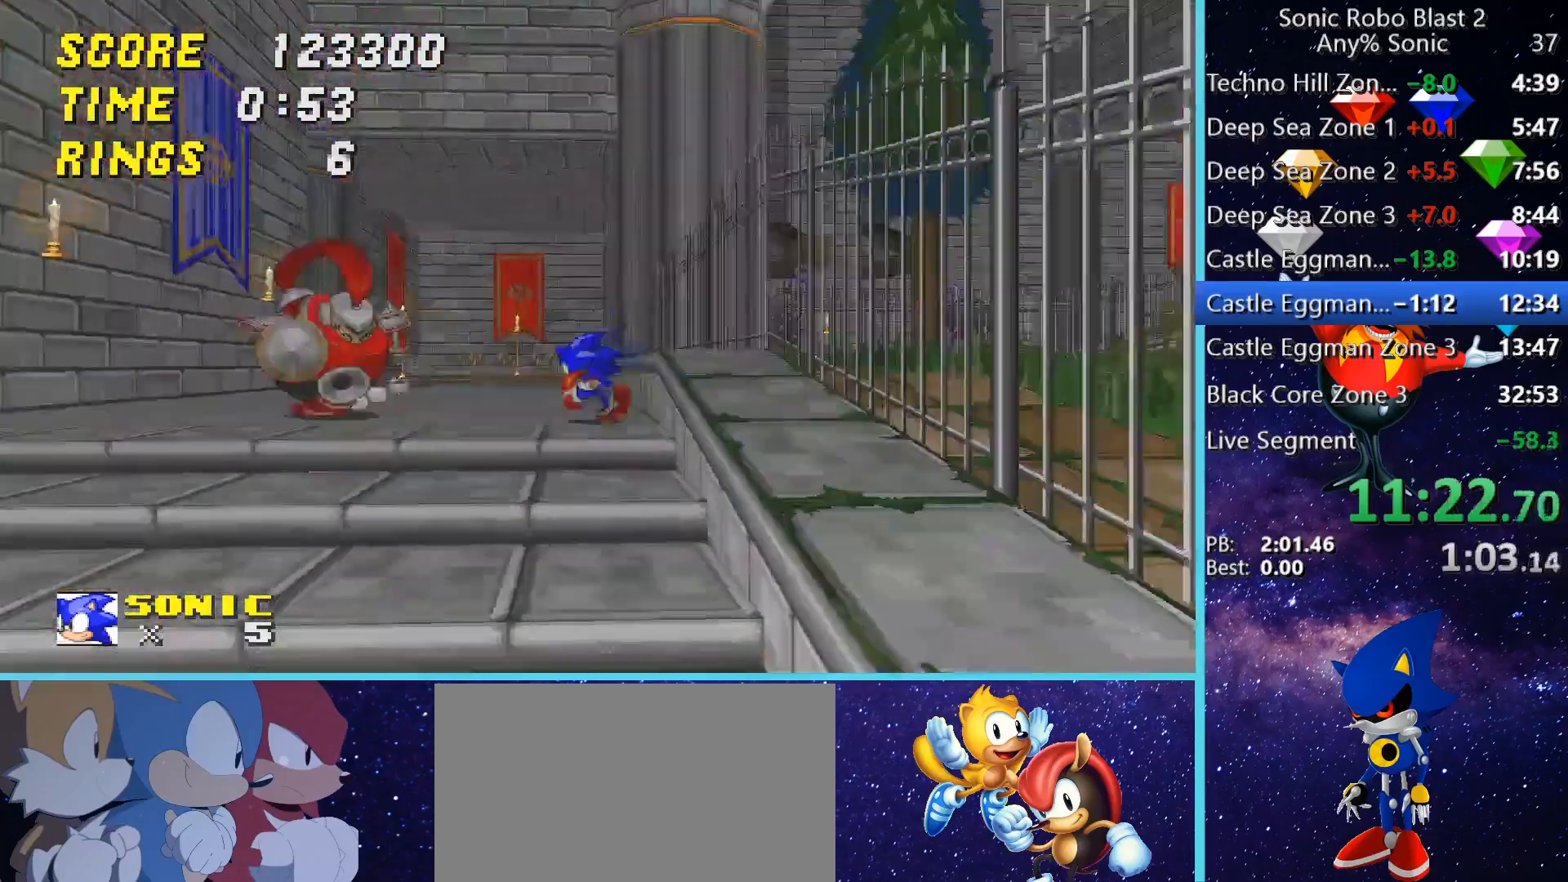
{"keys": ["a", "w"], "mouse": [], "events": [[120, "a", "up"], [400, "a", "down"]]}
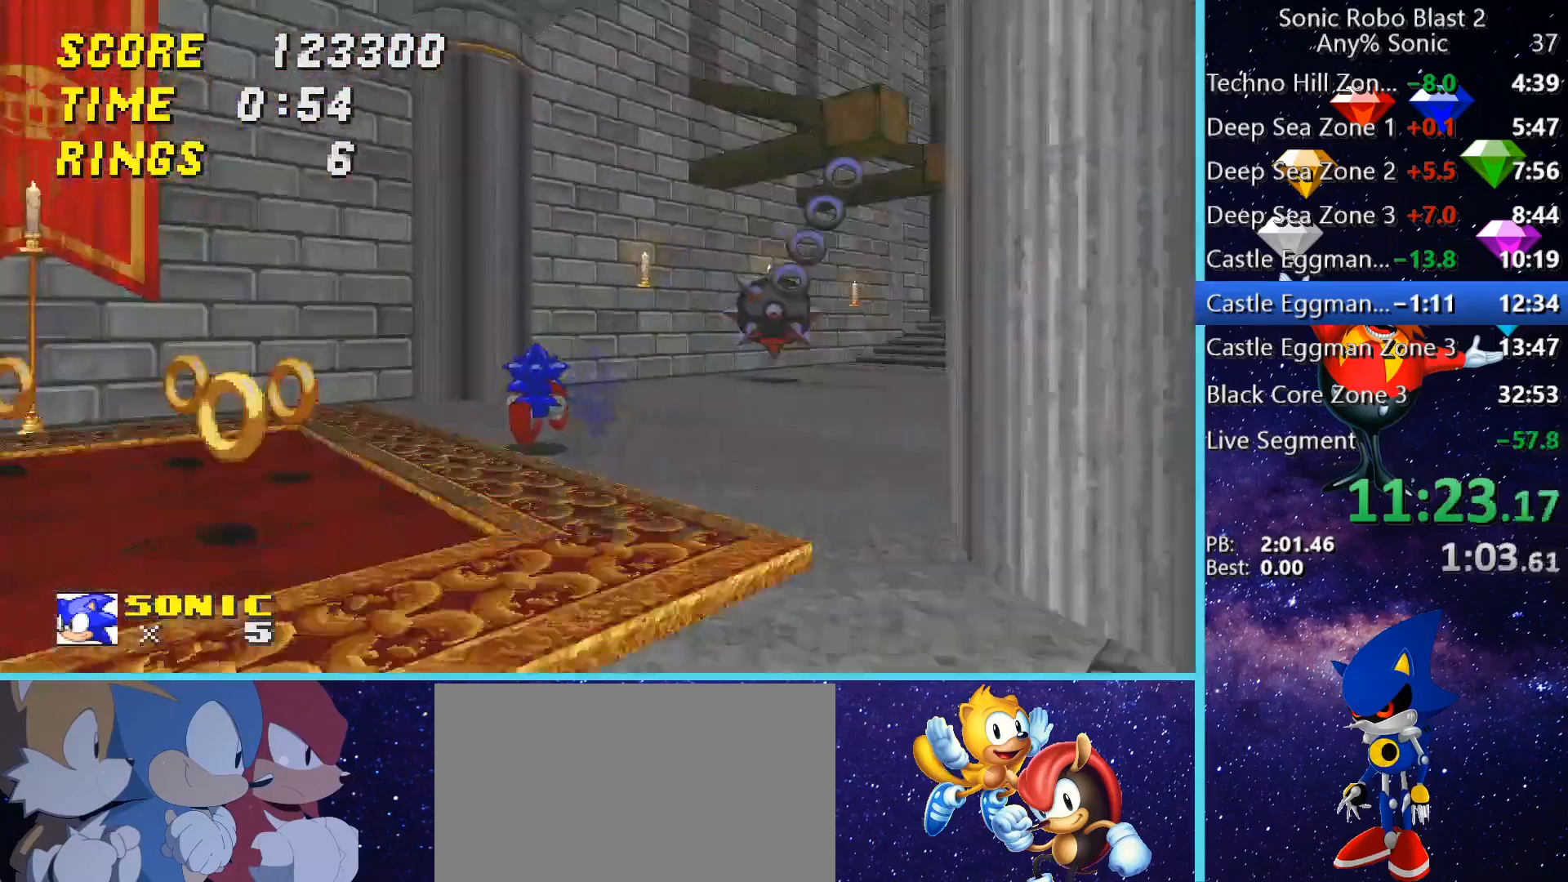
{"keys": ["w"], "mouse": [], "events": [[40, "a", "up"], [120, "d", "down"], [320, "d", "up"], [400, "a", "down"], [440, "space", "down"], [480, "space", "up"], [520, "a", "up"]]}
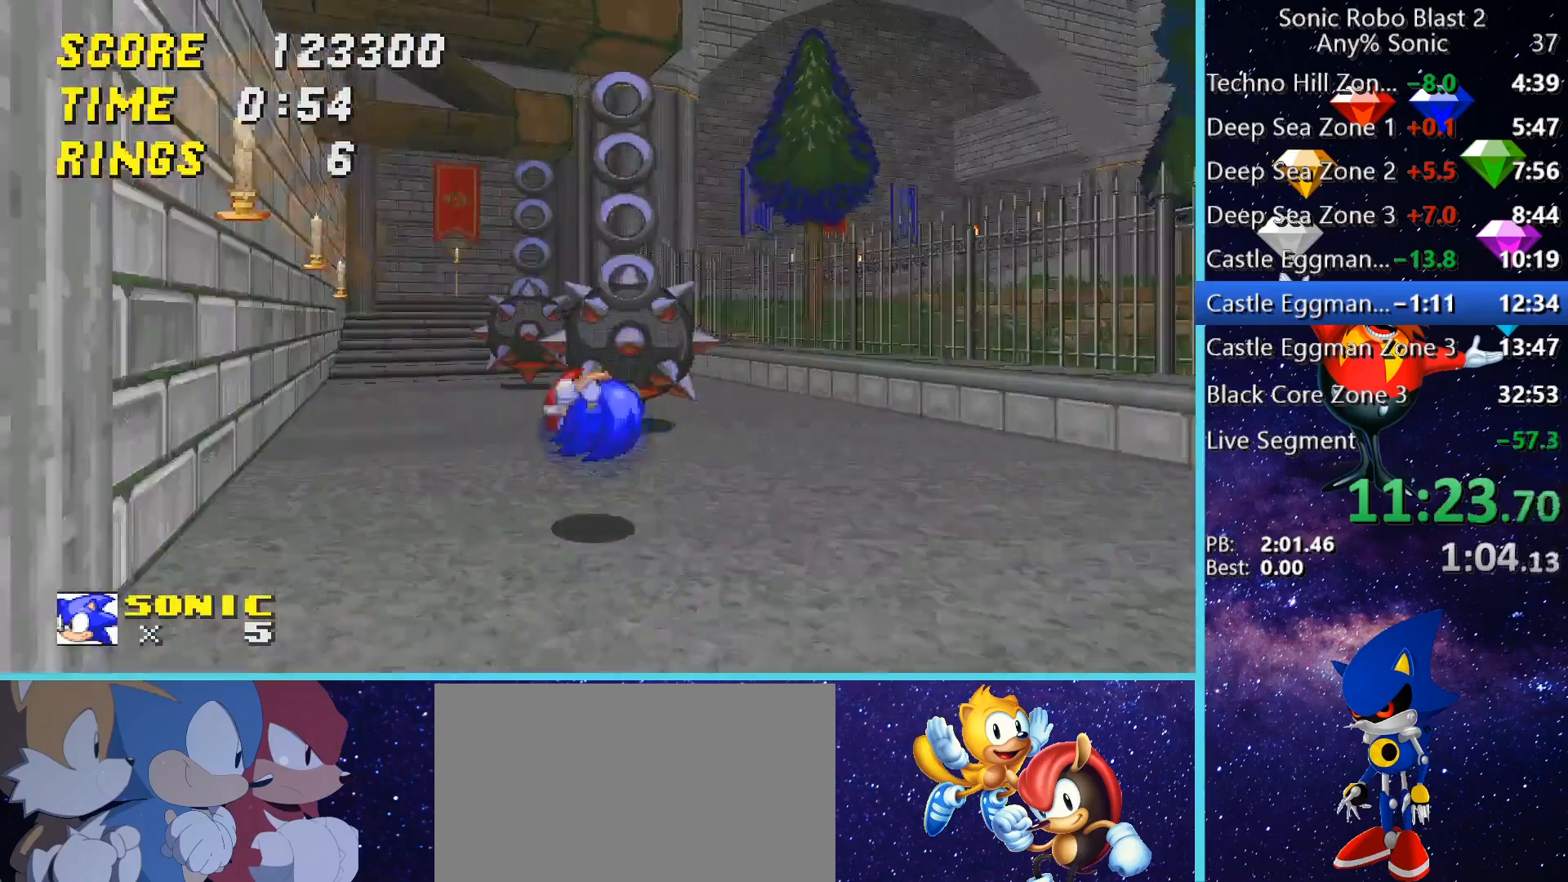
{"keys": ["a"], "mouse": [], "events": [[40, "space", "down"], [160, "a", "down"], [160, "space", "up"], [240, "w", "up"]]}
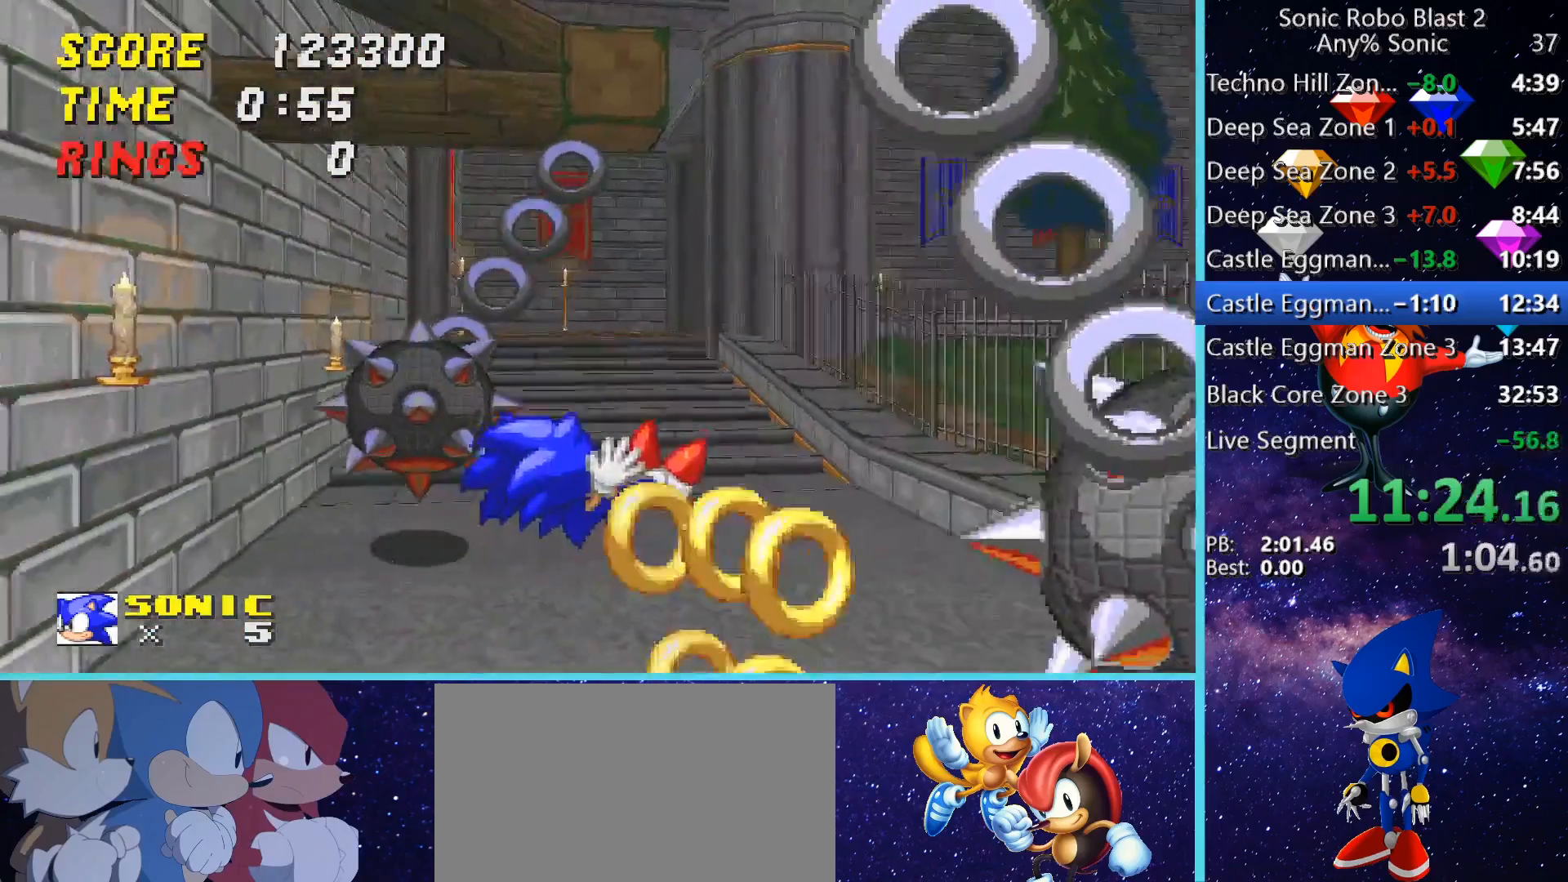
{"keys": ["w"], "mouse": [], "events": [[40, "a", "up"], [40, "w", "down"]]}
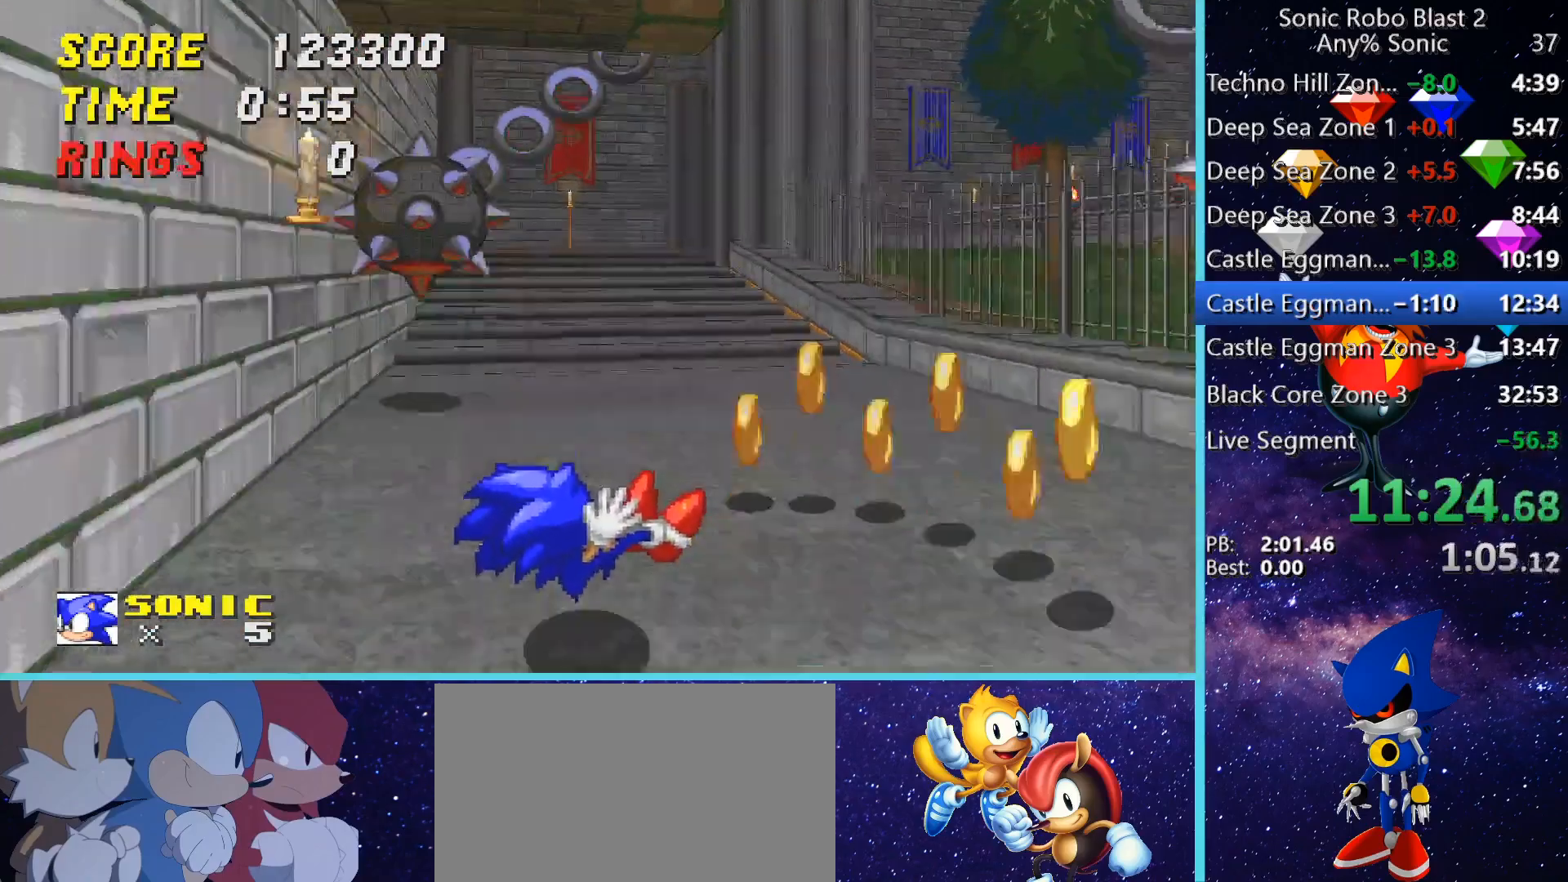
{"keys": ["a", "w"], "mouse": [], "events": [[120, "space", "down"], [240, "space", "up"], [280, "space", "down"], [480, "a", "down"], [480, "space", "up"]]}
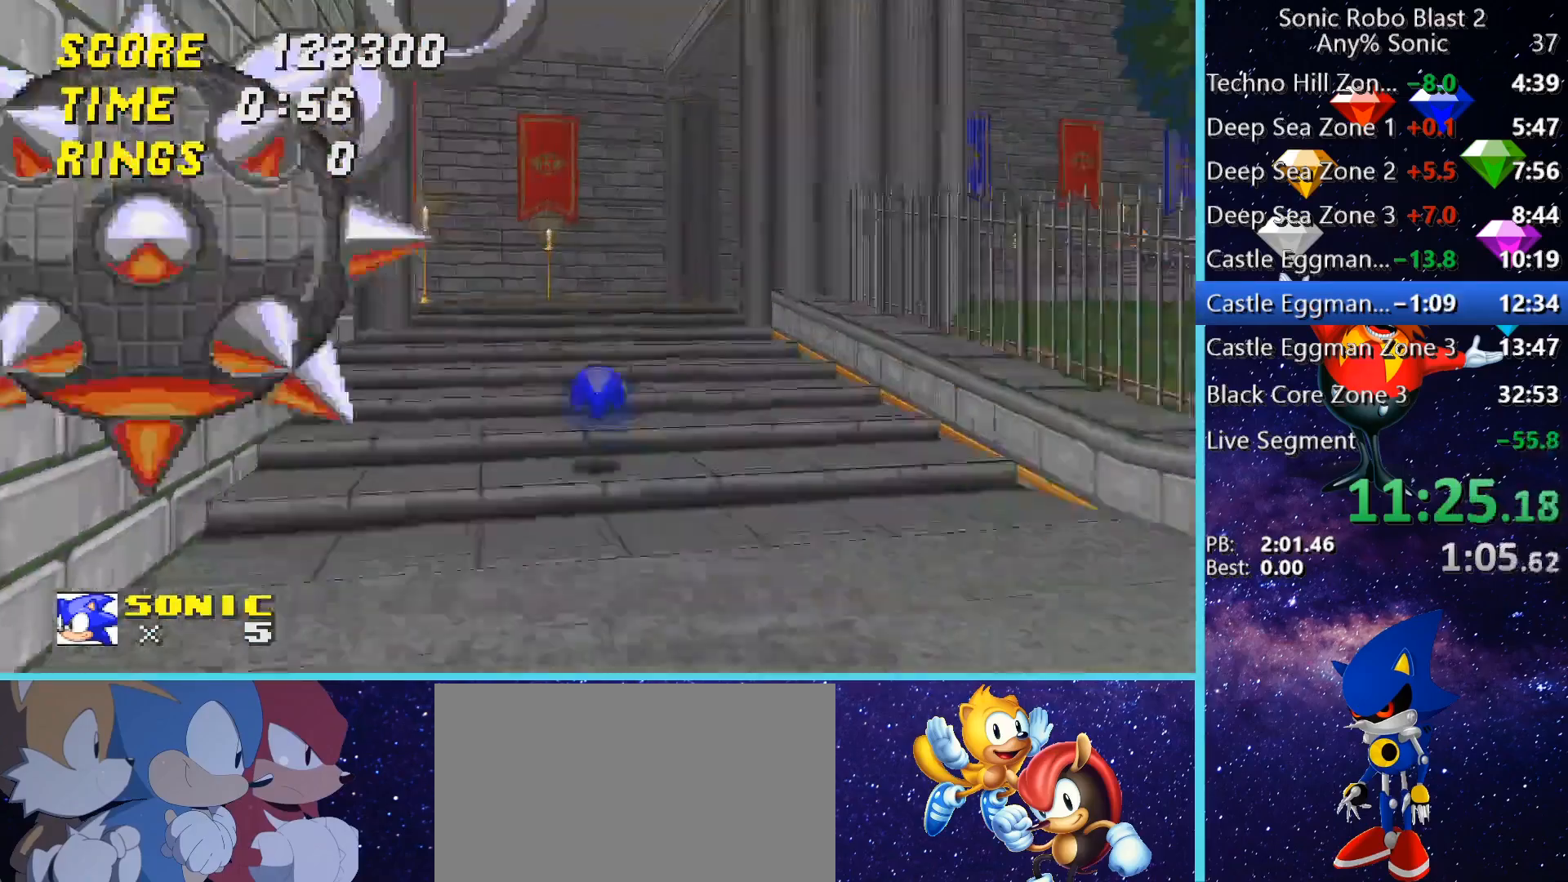
{"keys": ["w"], "mouse": [], "events": [[120, "a", "up"], [240, "d", "down"], [440, "d", "up"]]}
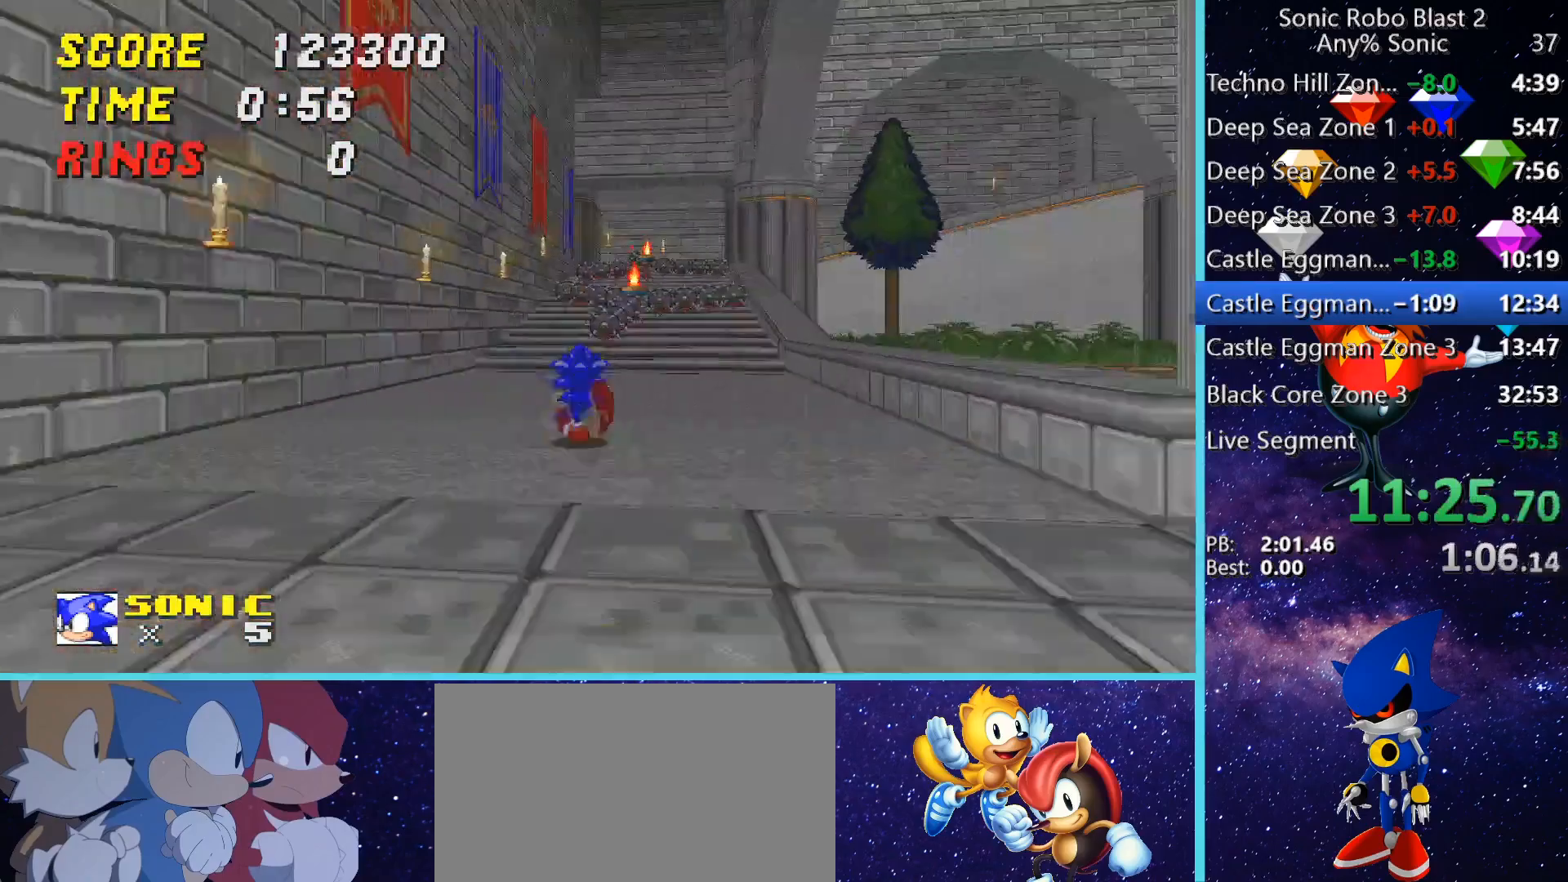
{"keys": ["w"], "mouse": [], "events": [[200, "a", "down"], [280, "a", "up"]]}
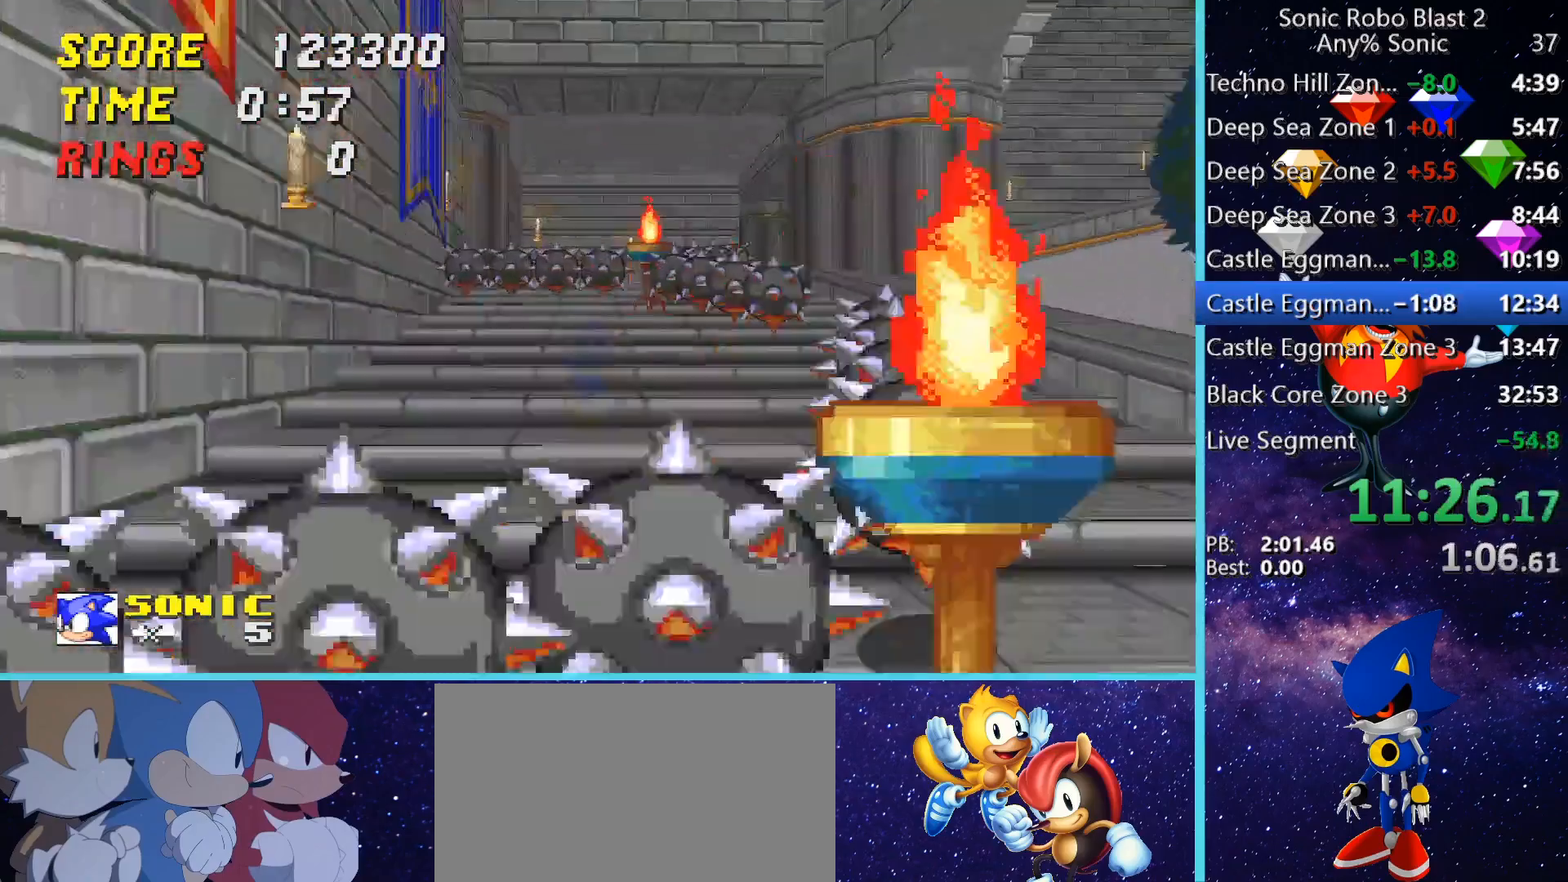
{"keys": ["w"], "mouse": [], "events": []}
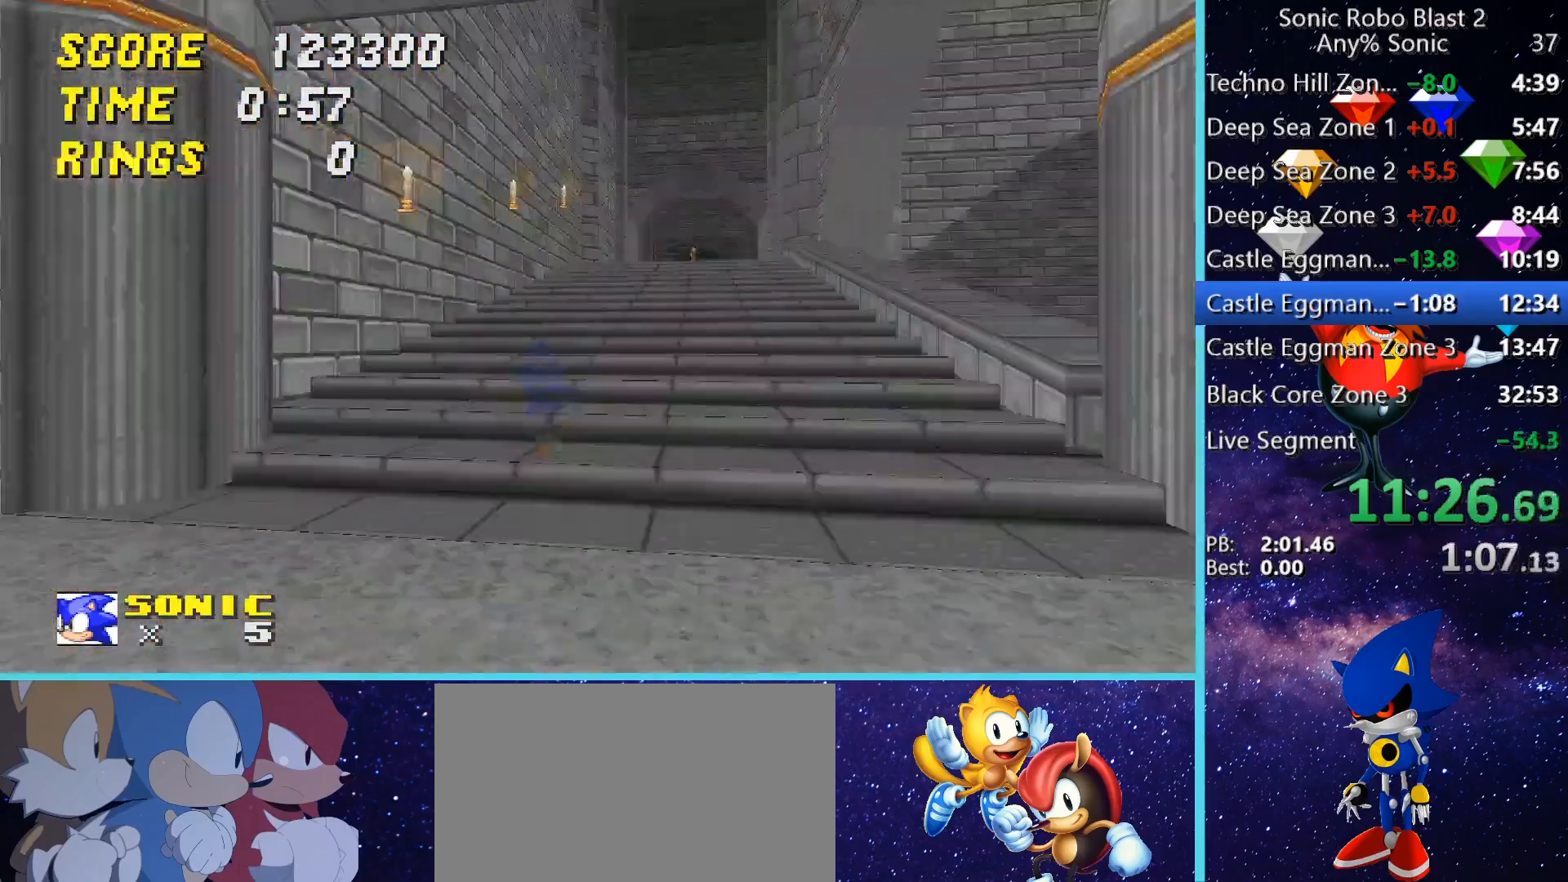
{"keys": ["w"], "mouse": [], "events": [[240, "a", "down"], [400, "a", "up"]]}
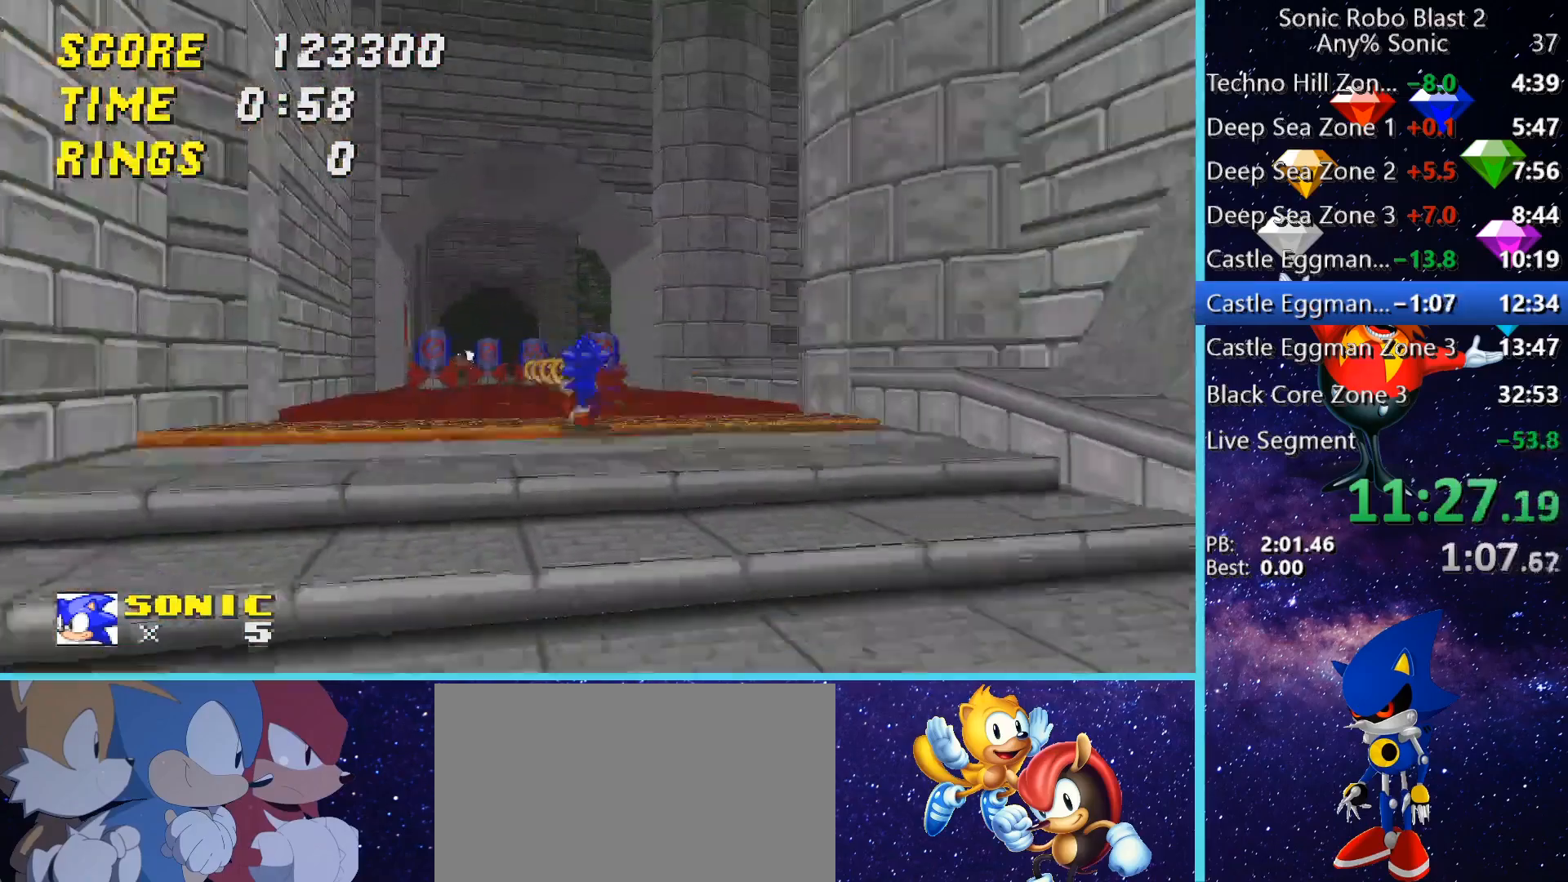
{"keys": ["space", "w"], "mouse": [], "events": [[120, "a", "down"], [200, "a", "up"], [240, "w", "up"], [480, "space", "down"], [480, "w", "down"]]}
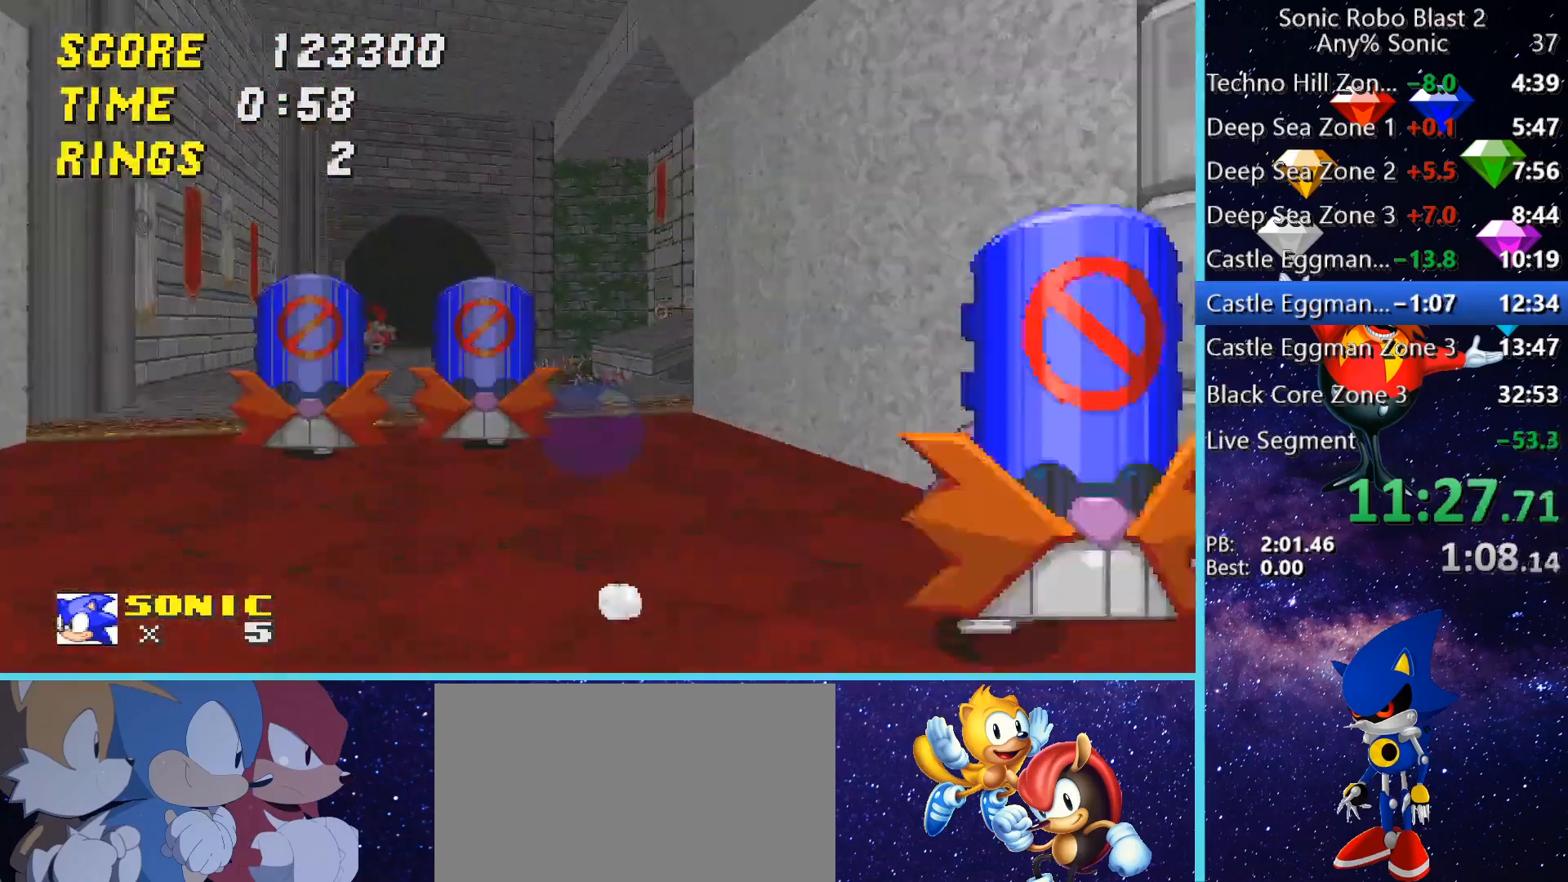
{"keys": ["space", "w"], "mouse": [], "events": [[80, "d", "down"], [120, "space", "up"], [280, "d", "up"], [360, "a", "down"], [480, "a", "up"], [480, "space", "down"]]}
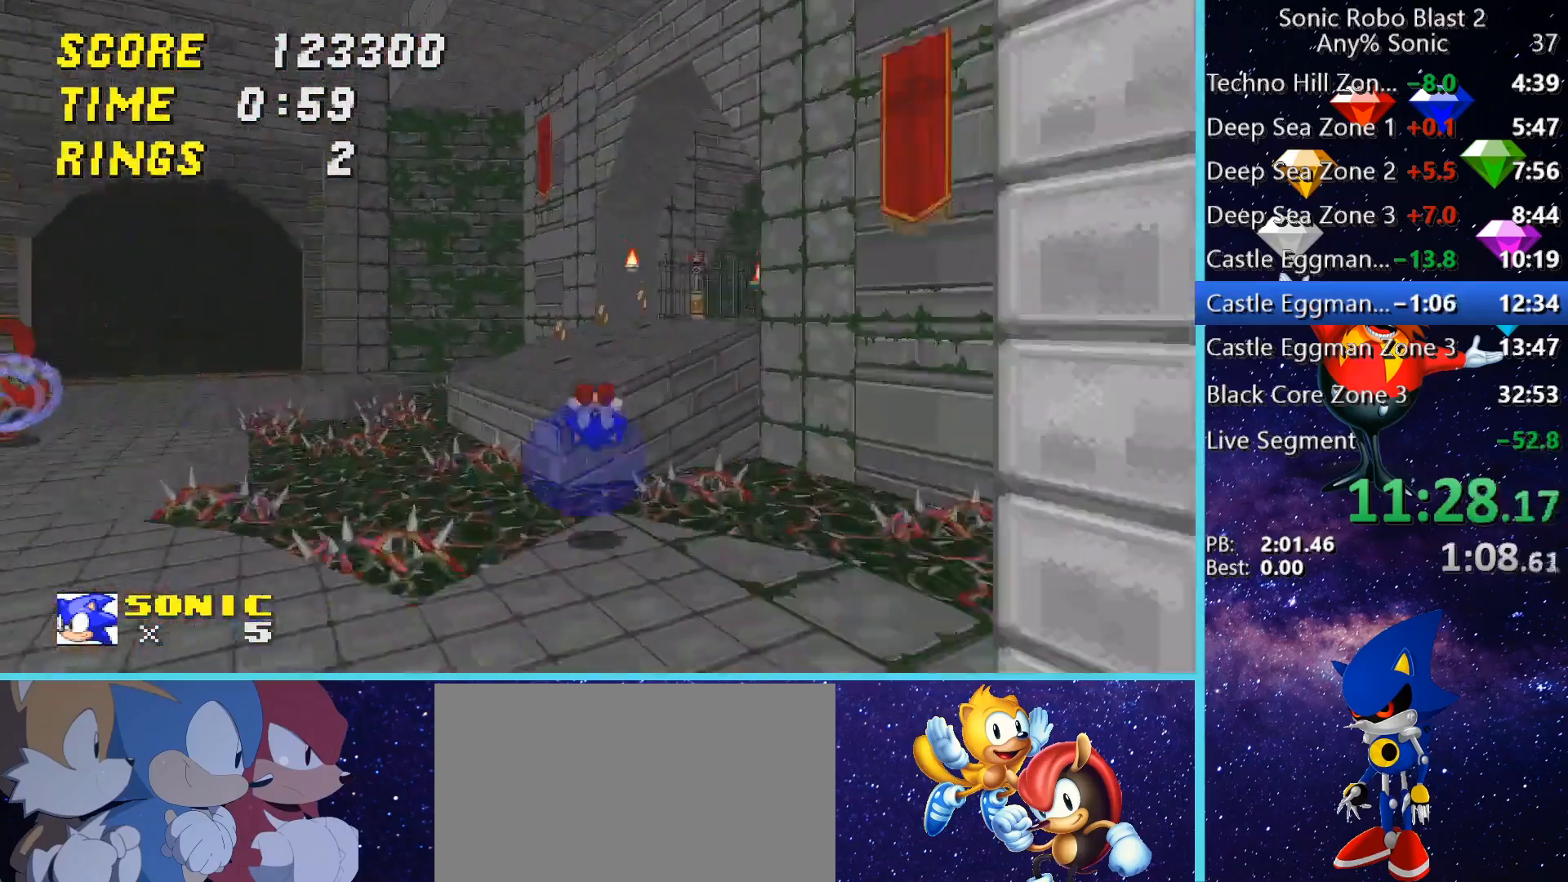
{"keys": ["w"], "mouse": [], "events": [[80, "space", "up"], [80, "w", "up"], [240, "w", "down"]]}
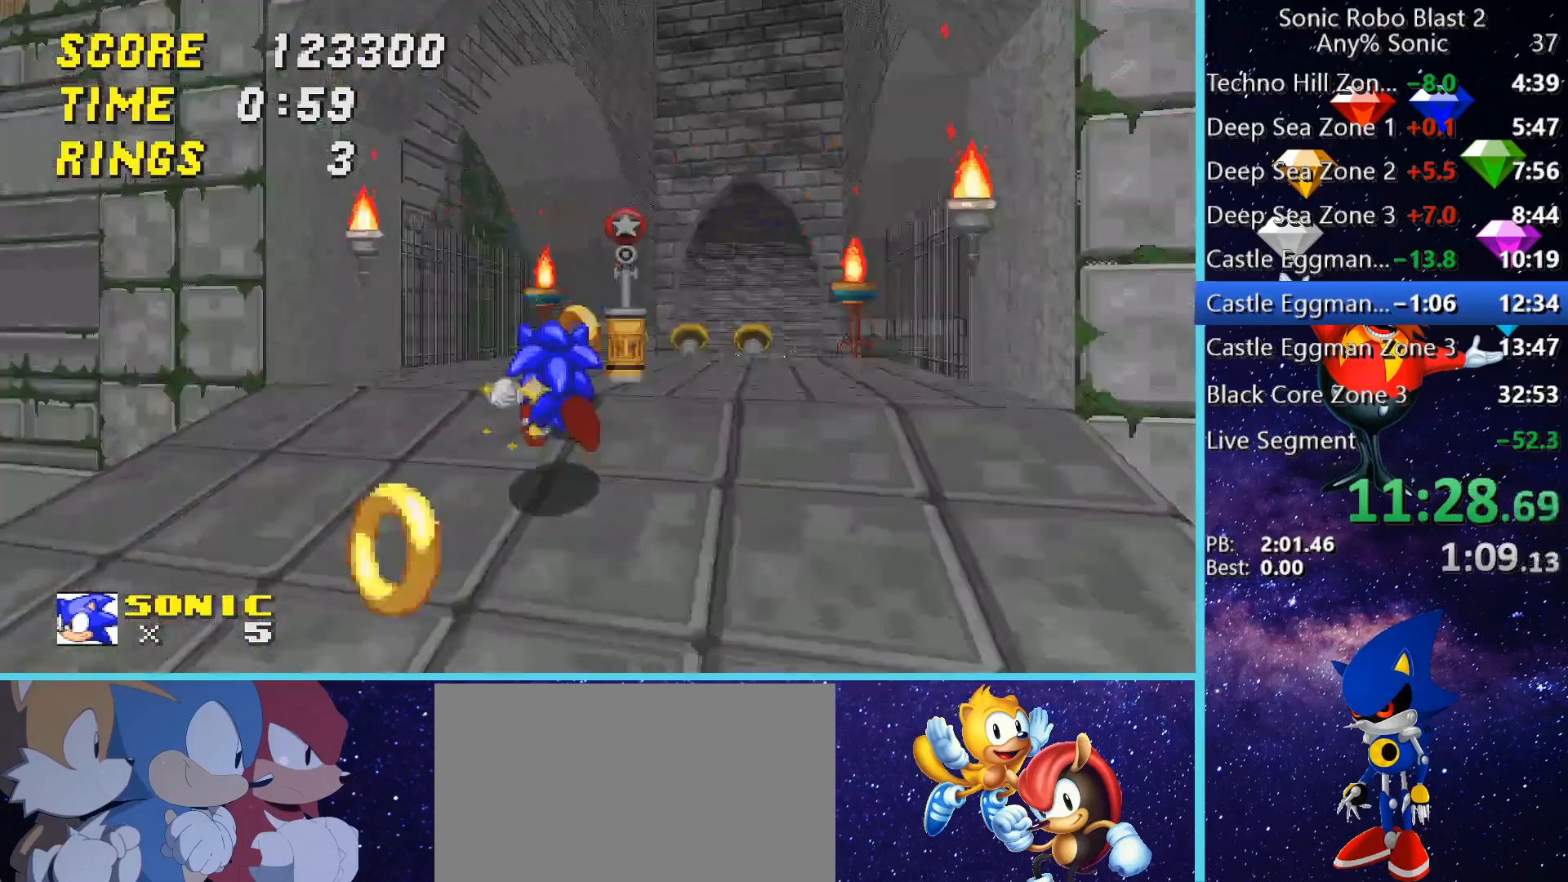
{"keys": ["w"], "mouse": [], "events": []}
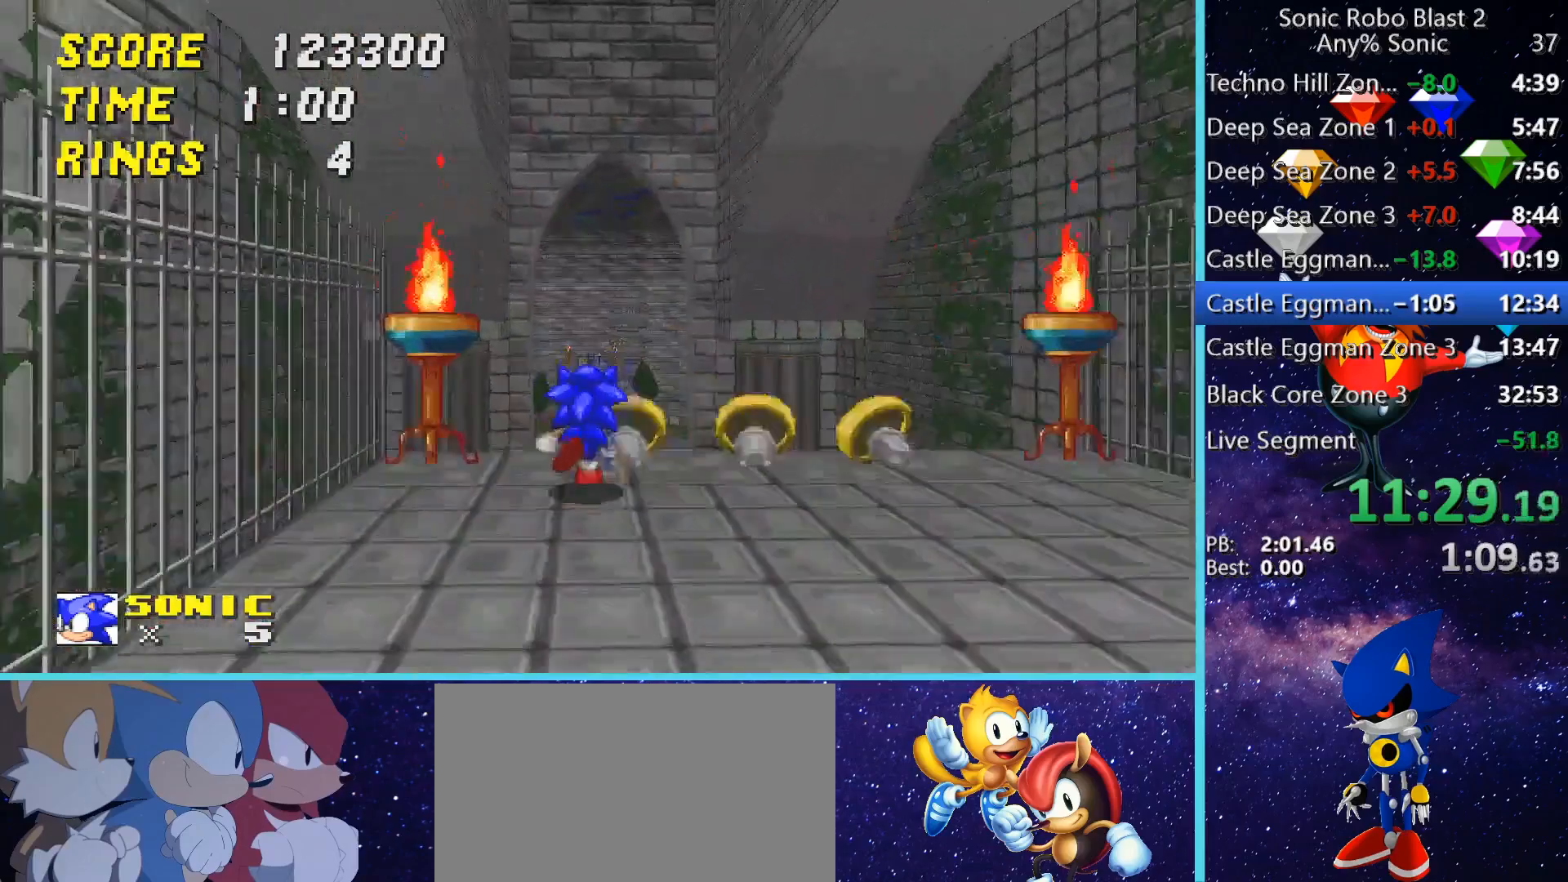
{"keys": ["w"], "mouse": [], "events": []}